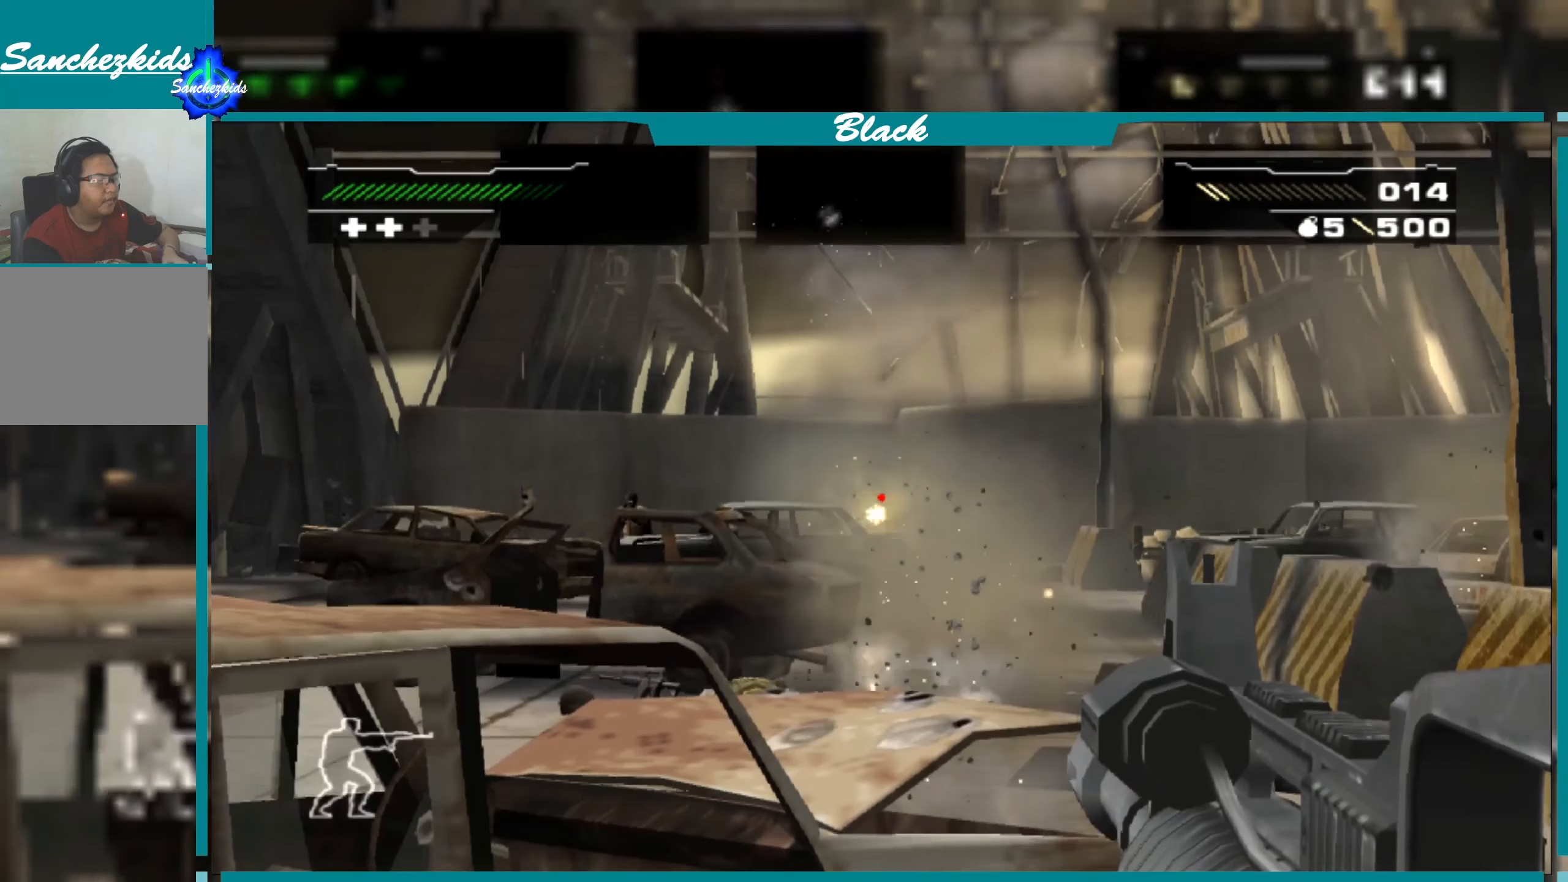
Gameplay with a controller (PlayStation layout); each line is a JSON object with the inputs held at the frame after it. "events" lists button and stick changes between this image and that frame as [ms after this image, input, new state], when the widget could be followed in between.
{"buttons": ["L1"], "left_stick": "center", "right_stick": "center", "events": [[116, "R1", "up"], [116, "right_stick", "down"], [266, "right_stick", "center"]]}
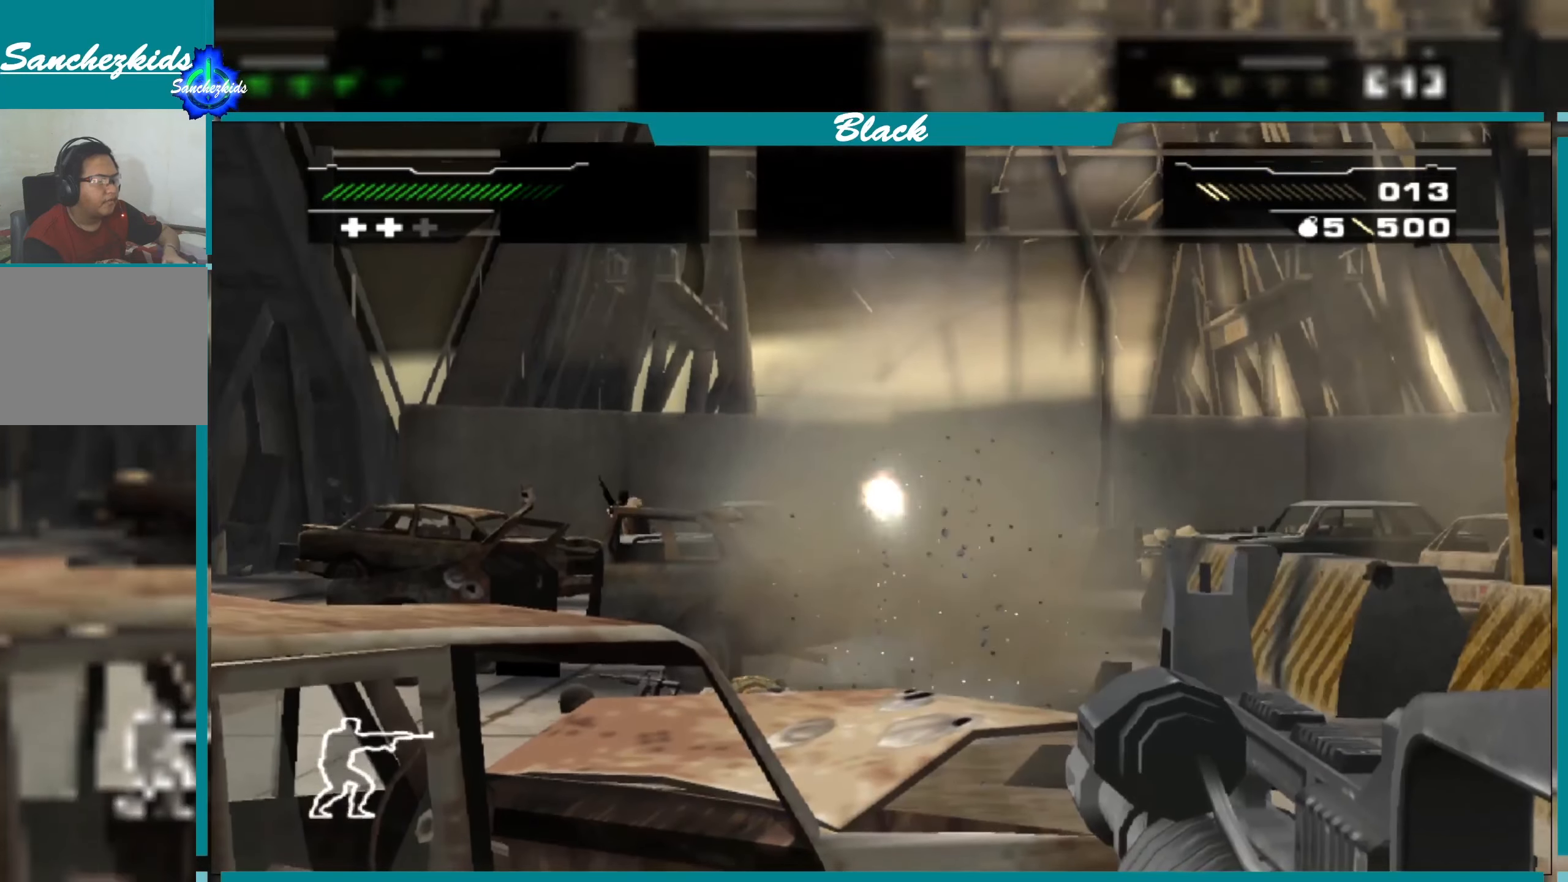
{"buttons": ["L1"], "left_stick": "center", "right_stick": "center", "events": [[66, "R1", "down"], [183, "R1", "up"]]}
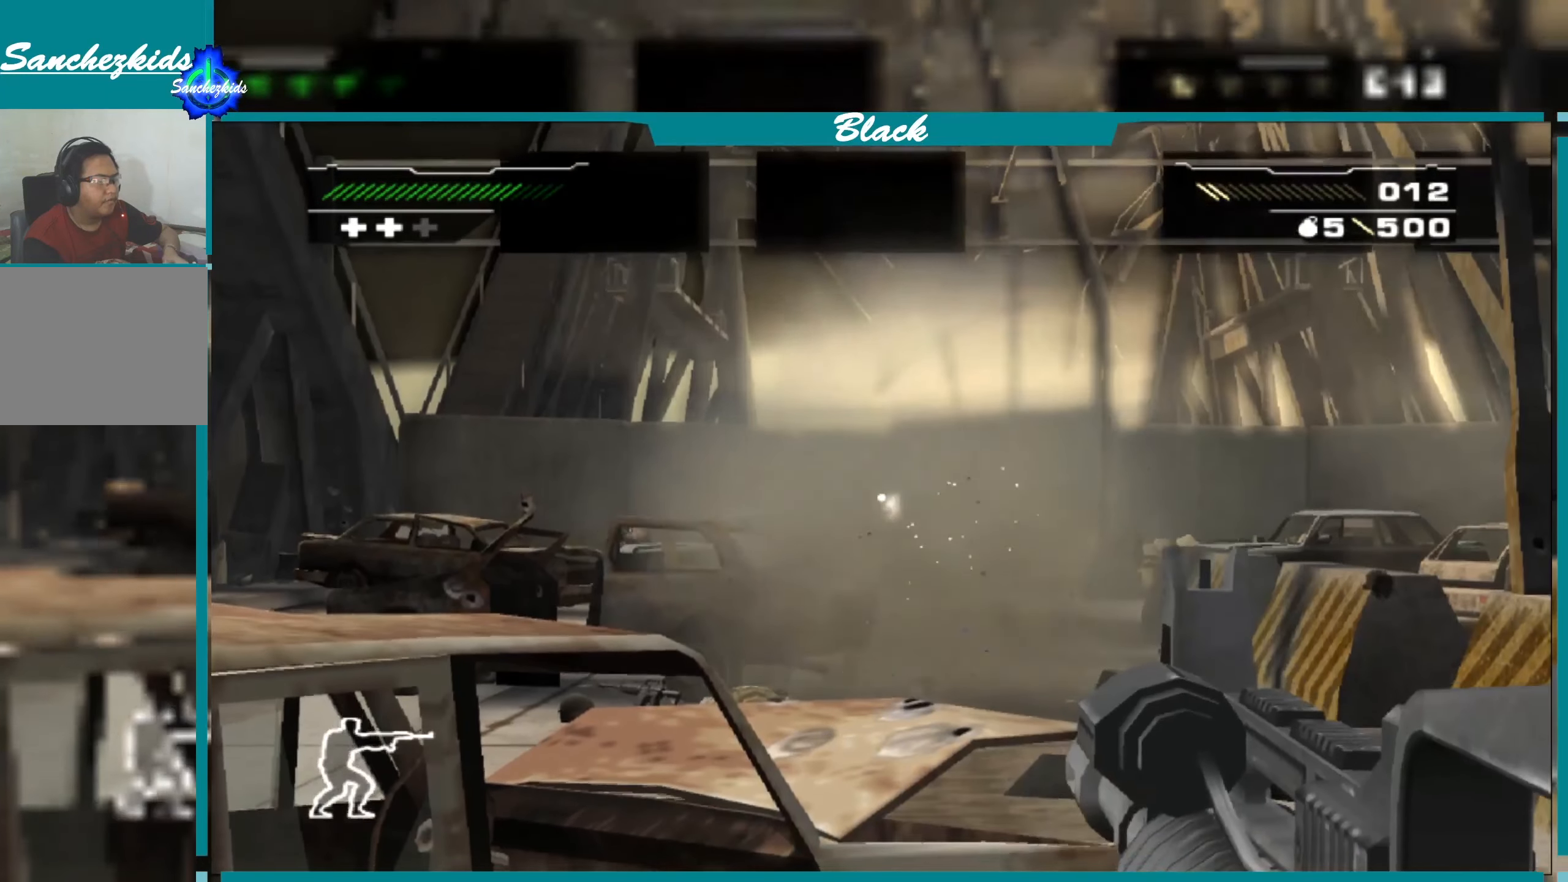
{"buttons": ["L1"], "left_stick": "up", "right_stick": "center", "events": [[116, "right_stick", "left"], [366, "right_stick", "center"], [450, "left_stick", "up"]]}
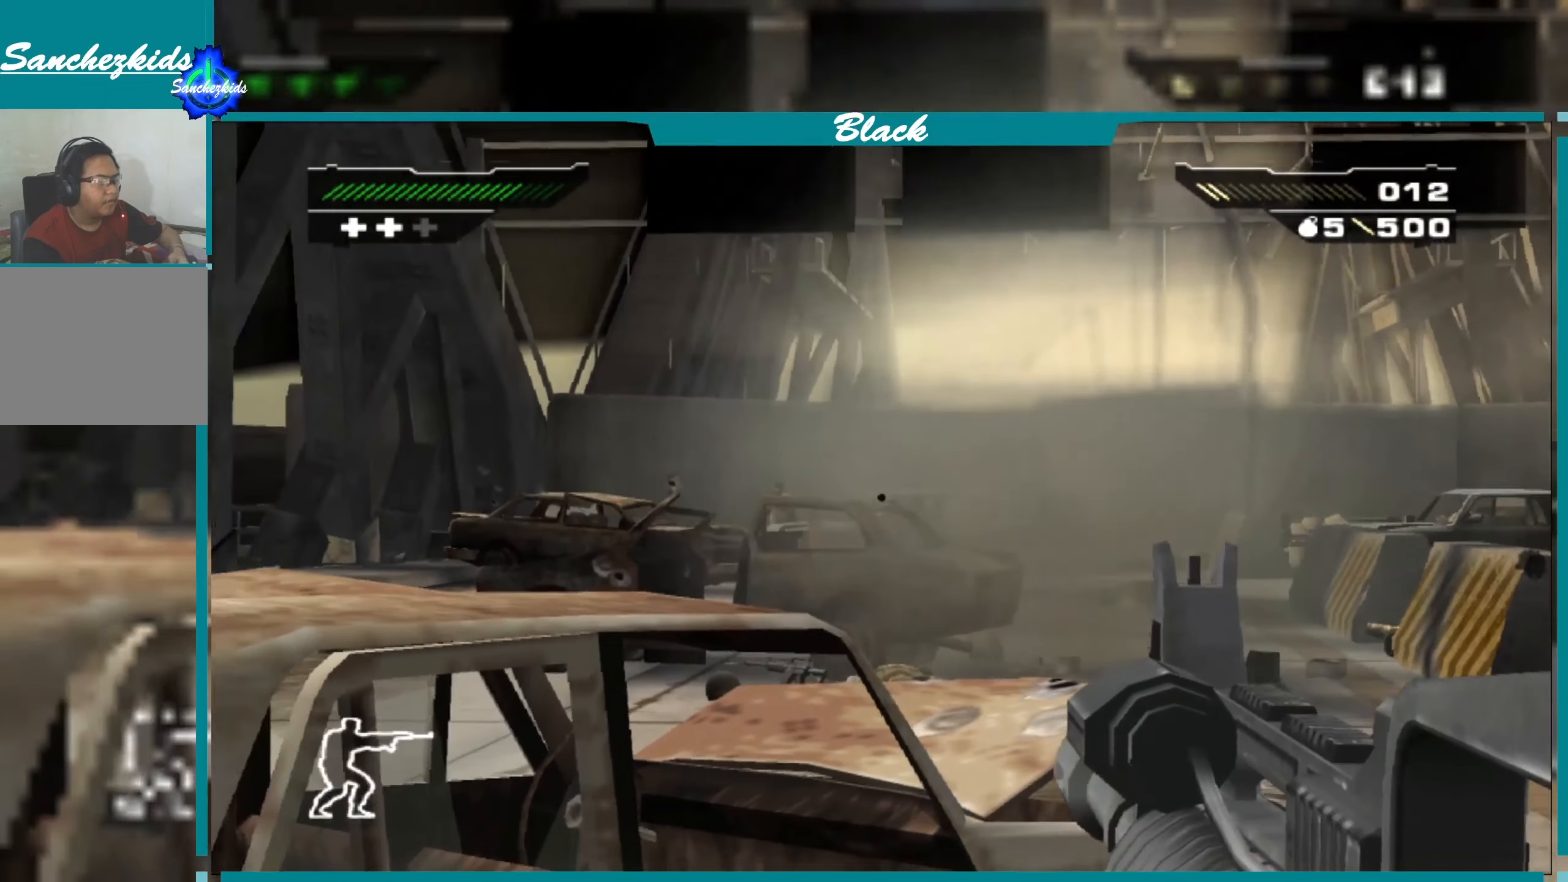
{"buttons": ["L1"], "left_stick": "up", "right_stick": "center", "events": [[66, "left_stick", "up-left"], [266, "left_stick", "up"], [316, "right_stick", "left"], [400, "right_stick", "center"]]}
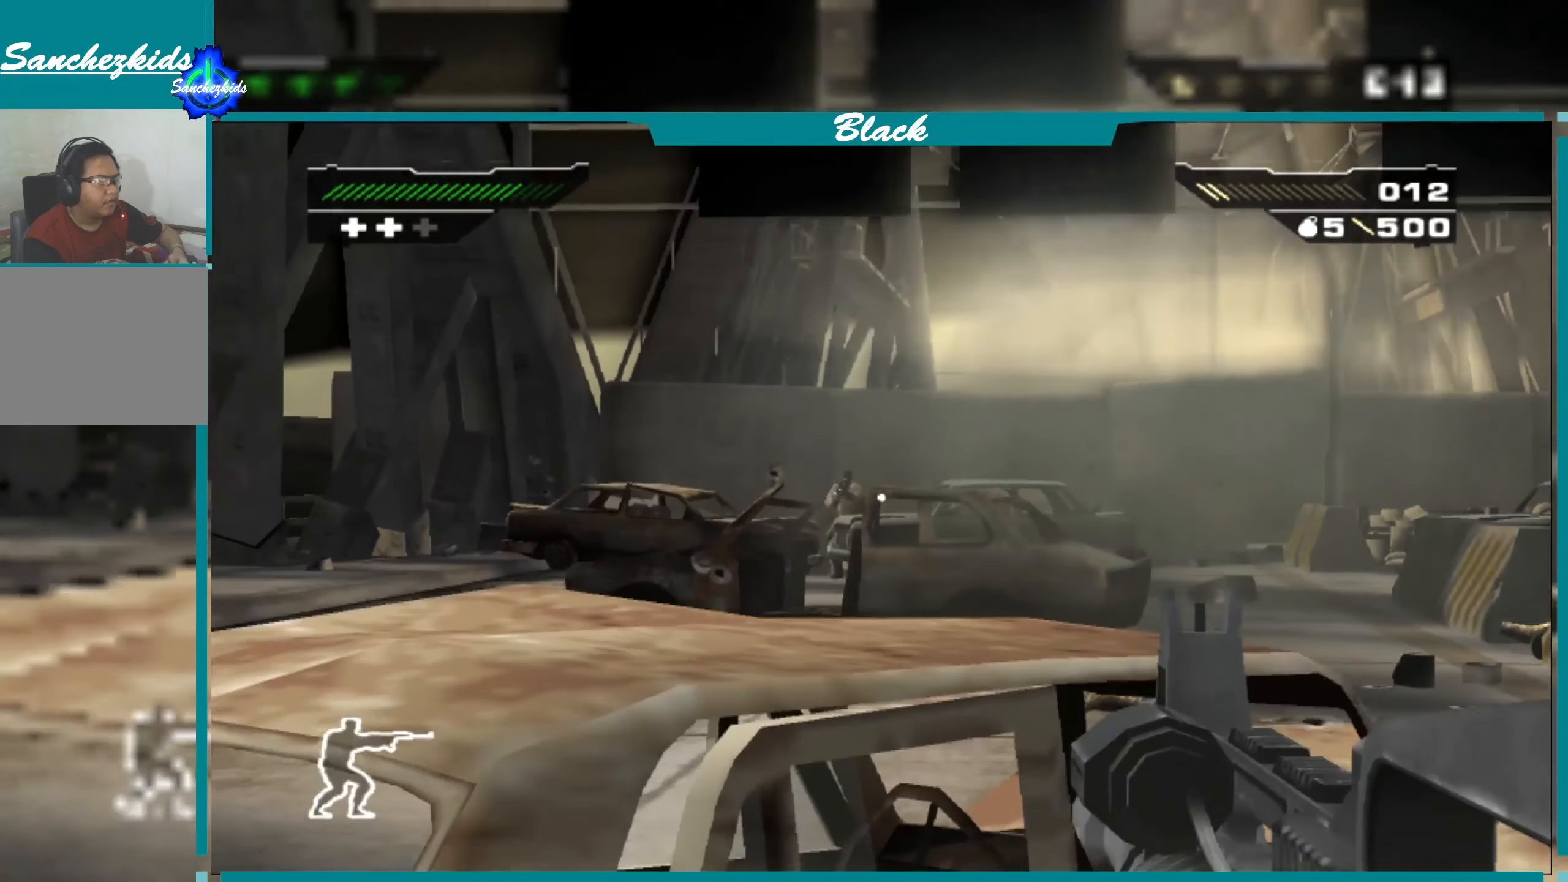
{"buttons": ["L1"], "left_stick": "center", "right_stick": "center", "events": [[33, "left_stick", "center"], [350, "right_stick", "up"], [466, "right_stick", "center"]]}
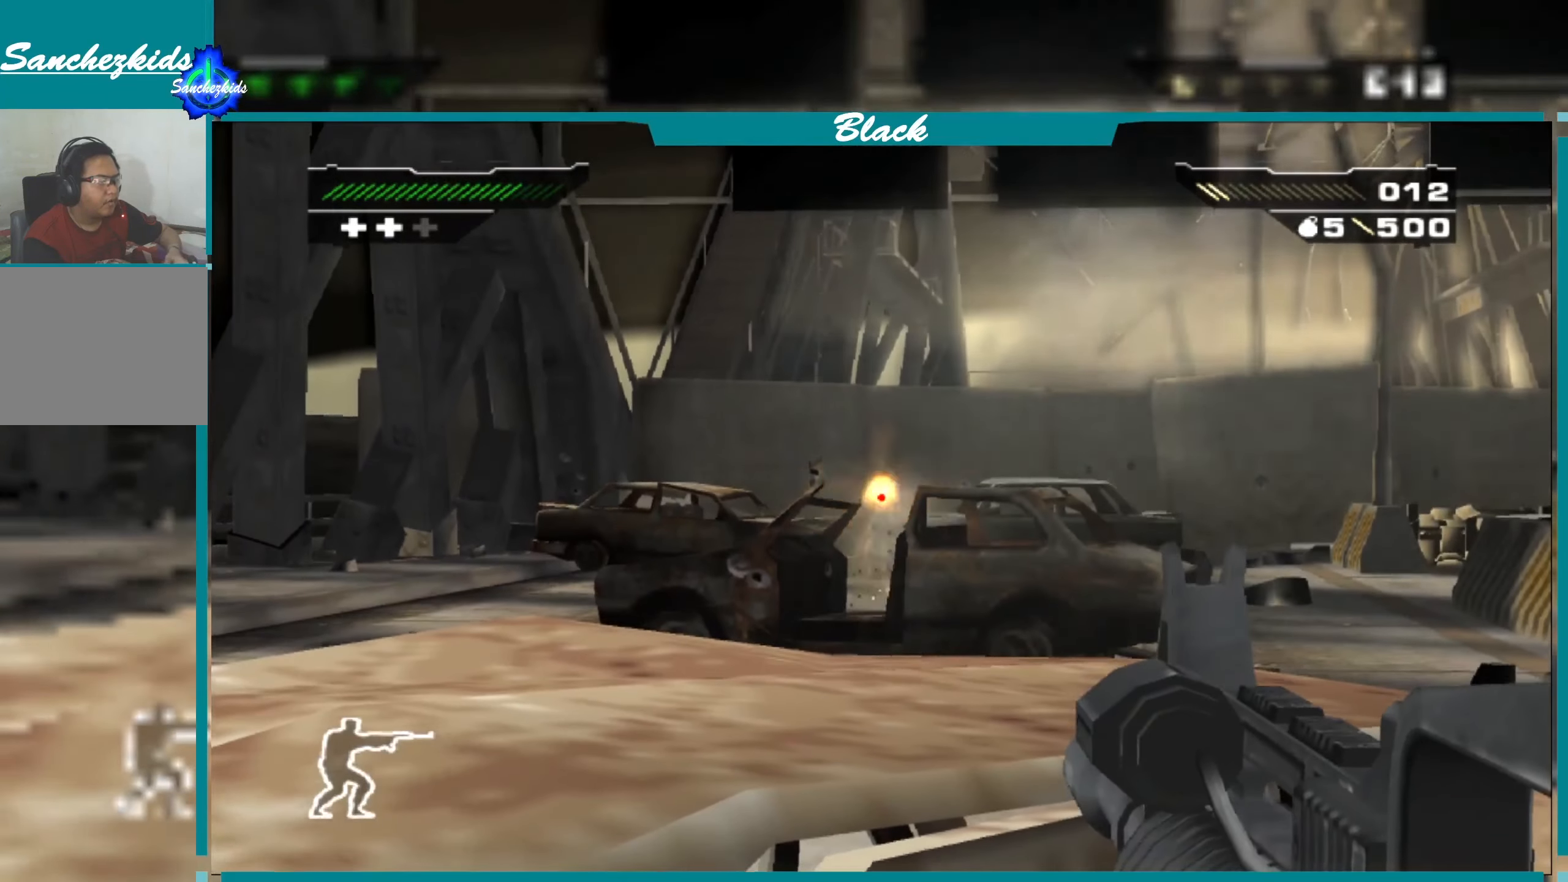
{"buttons": ["L1"], "left_stick": "center", "right_stick": "center", "events": [[183, "R1", "down"], [283, "R1", "up"]]}
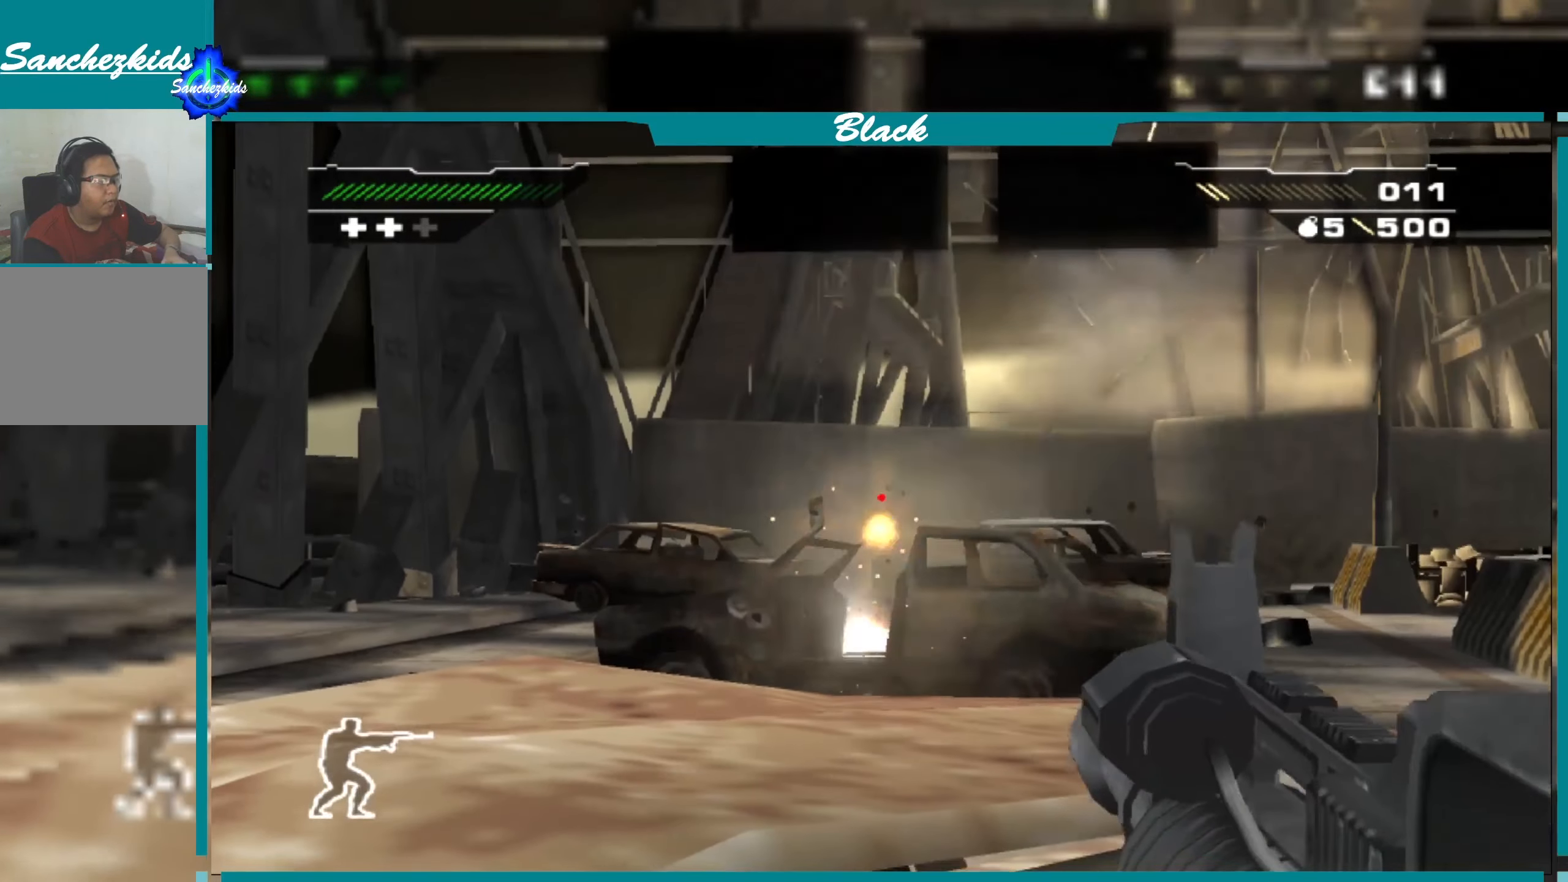
{"buttons": ["L1"], "left_stick": "center", "right_stick": "center", "events": []}
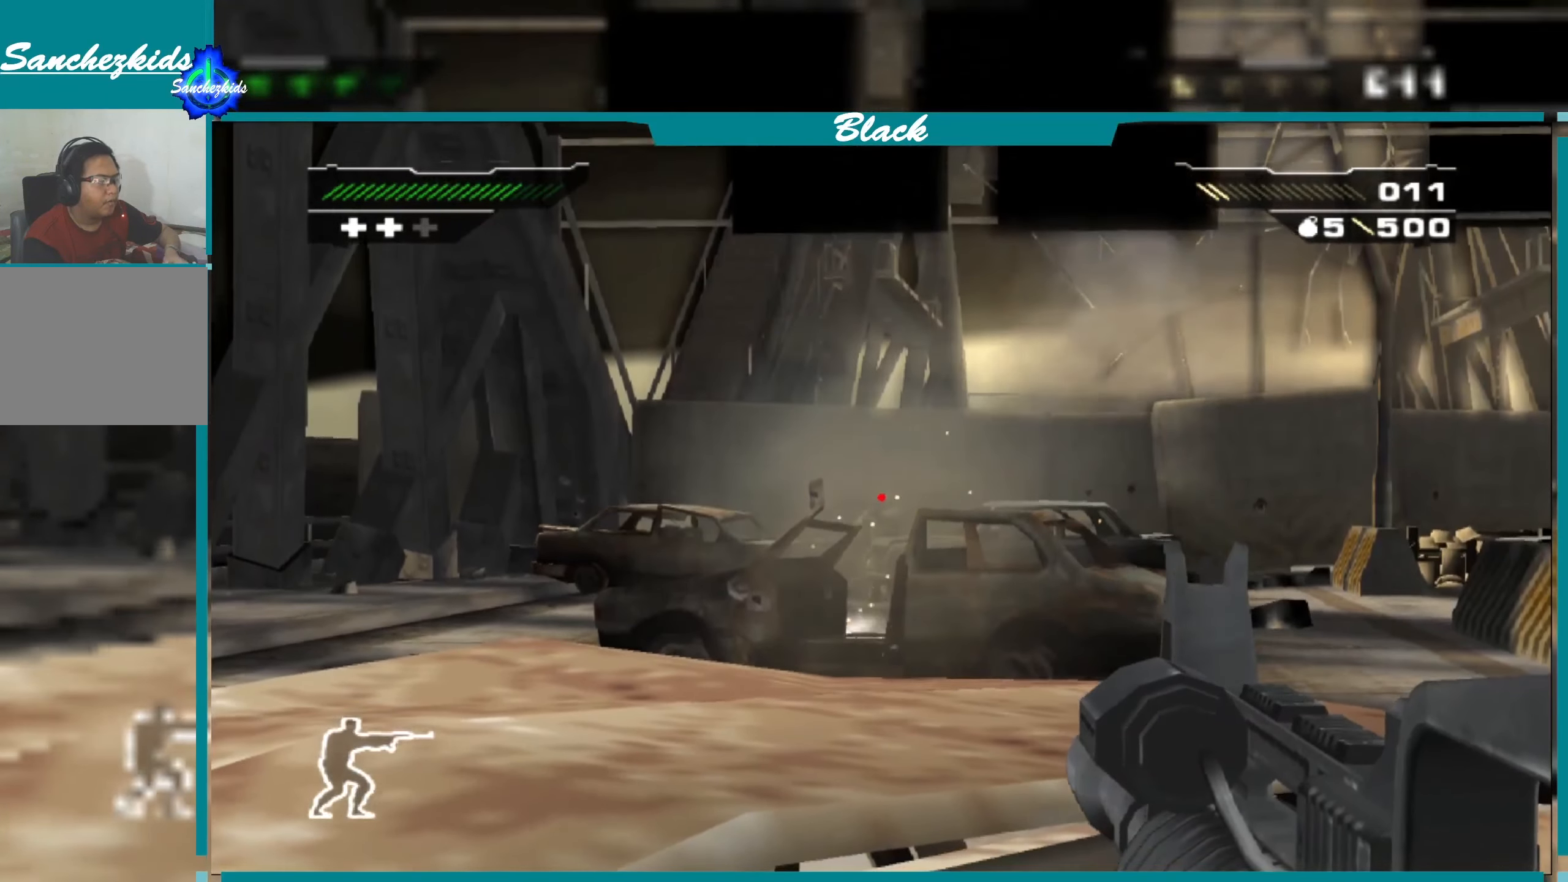
{"buttons": ["L1"], "left_stick": "center", "right_stick": "center", "events": [[133, "R1", "down"], [216, "R1", "up"]]}
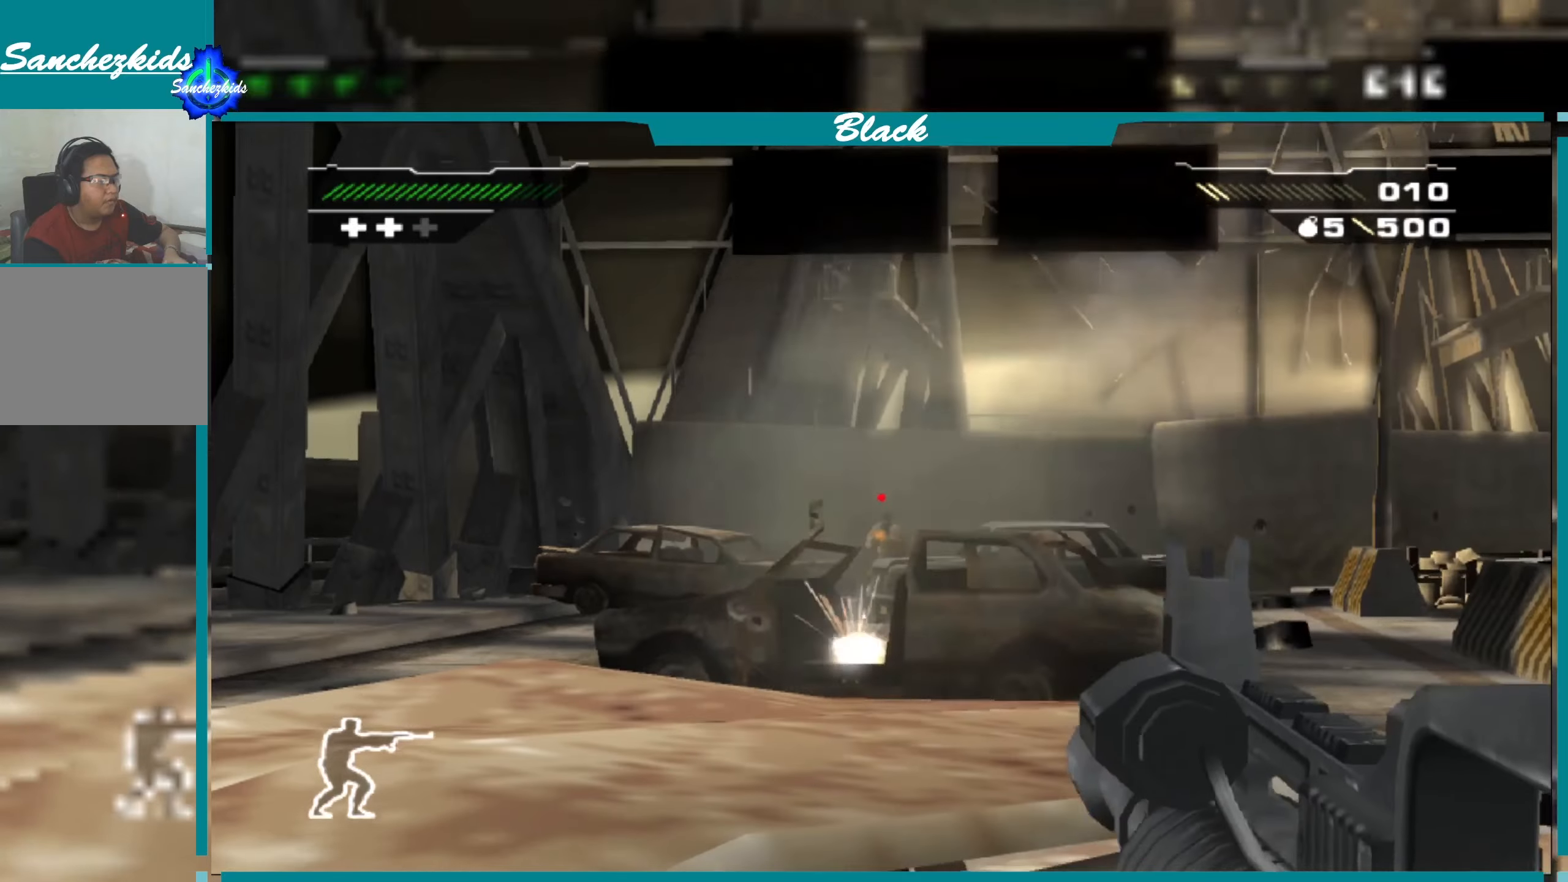
{"buttons": ["L1", "R1"], "left_stick": "center", "right_stick": "center", "events": [[450, "R1", "down"]]}
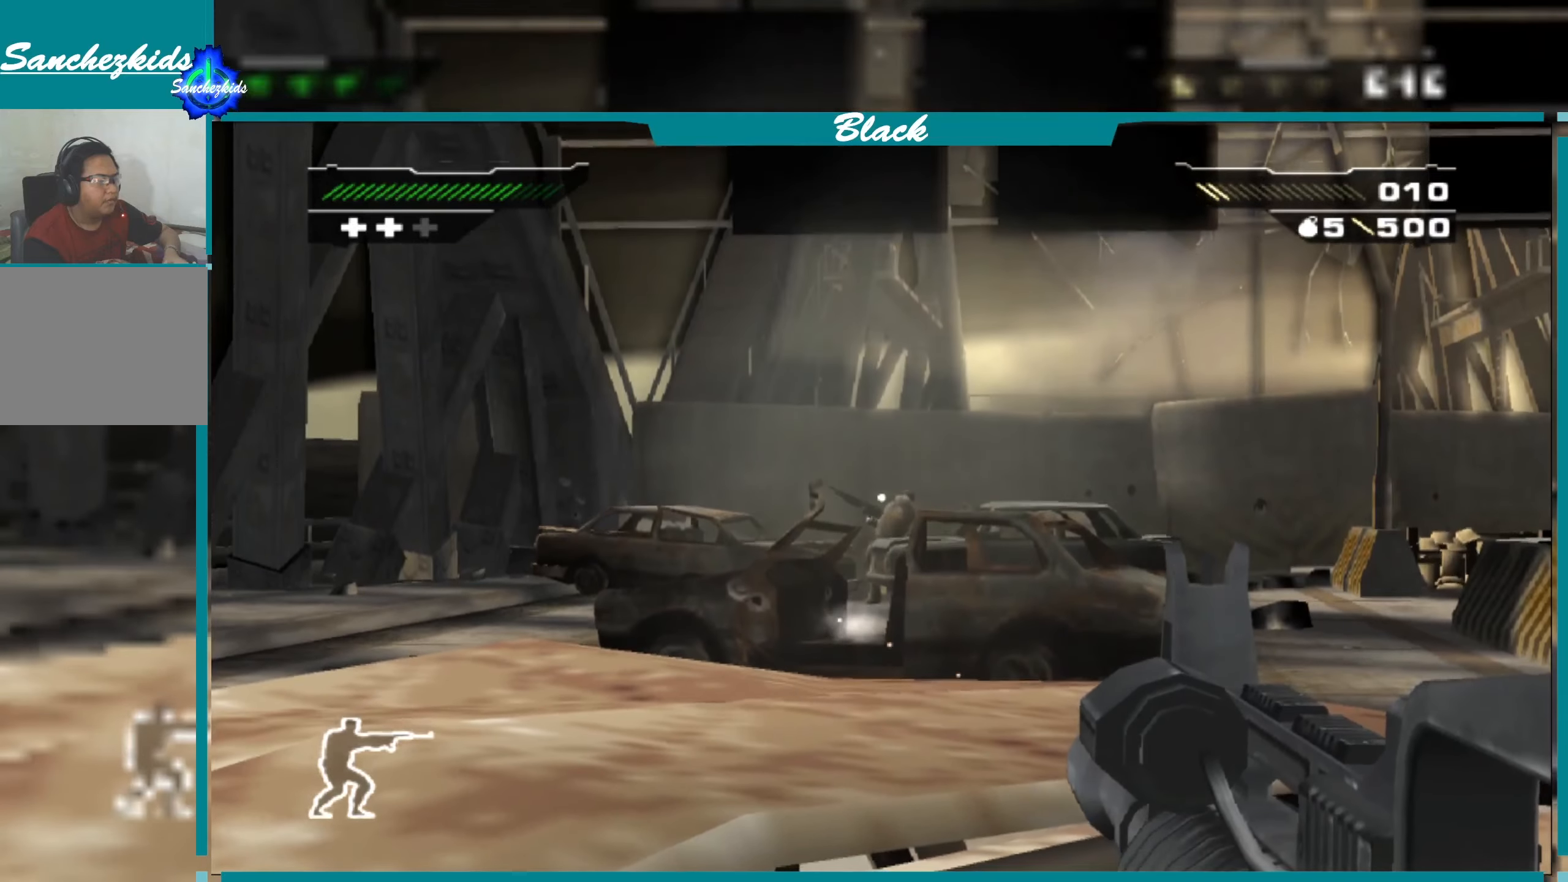
{"buttons": [], "left_stick": "center", "right_stick": "center", "events": [[83, "R1", "up"], [367, "L1", "up"]]}
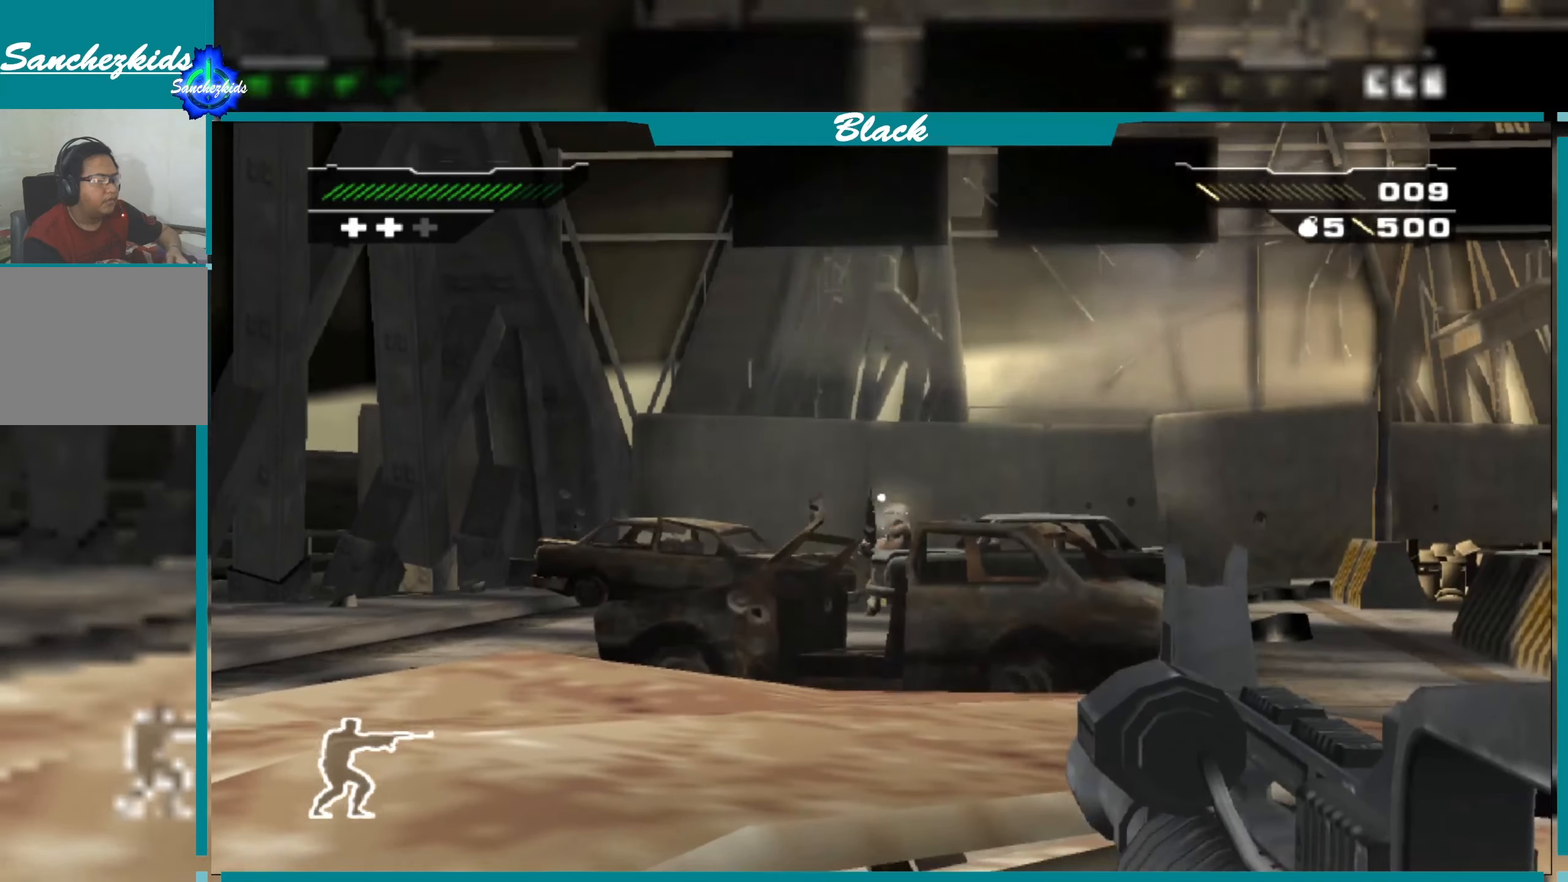
{"buttons": [], "left_stick": "up-right", "right_stick": "center", "events": [[183, "left_stick", "right"], [317, "right_stick", "right"], [450, "left_stick", "up-right"], [467, "right_stick", "center"]]}
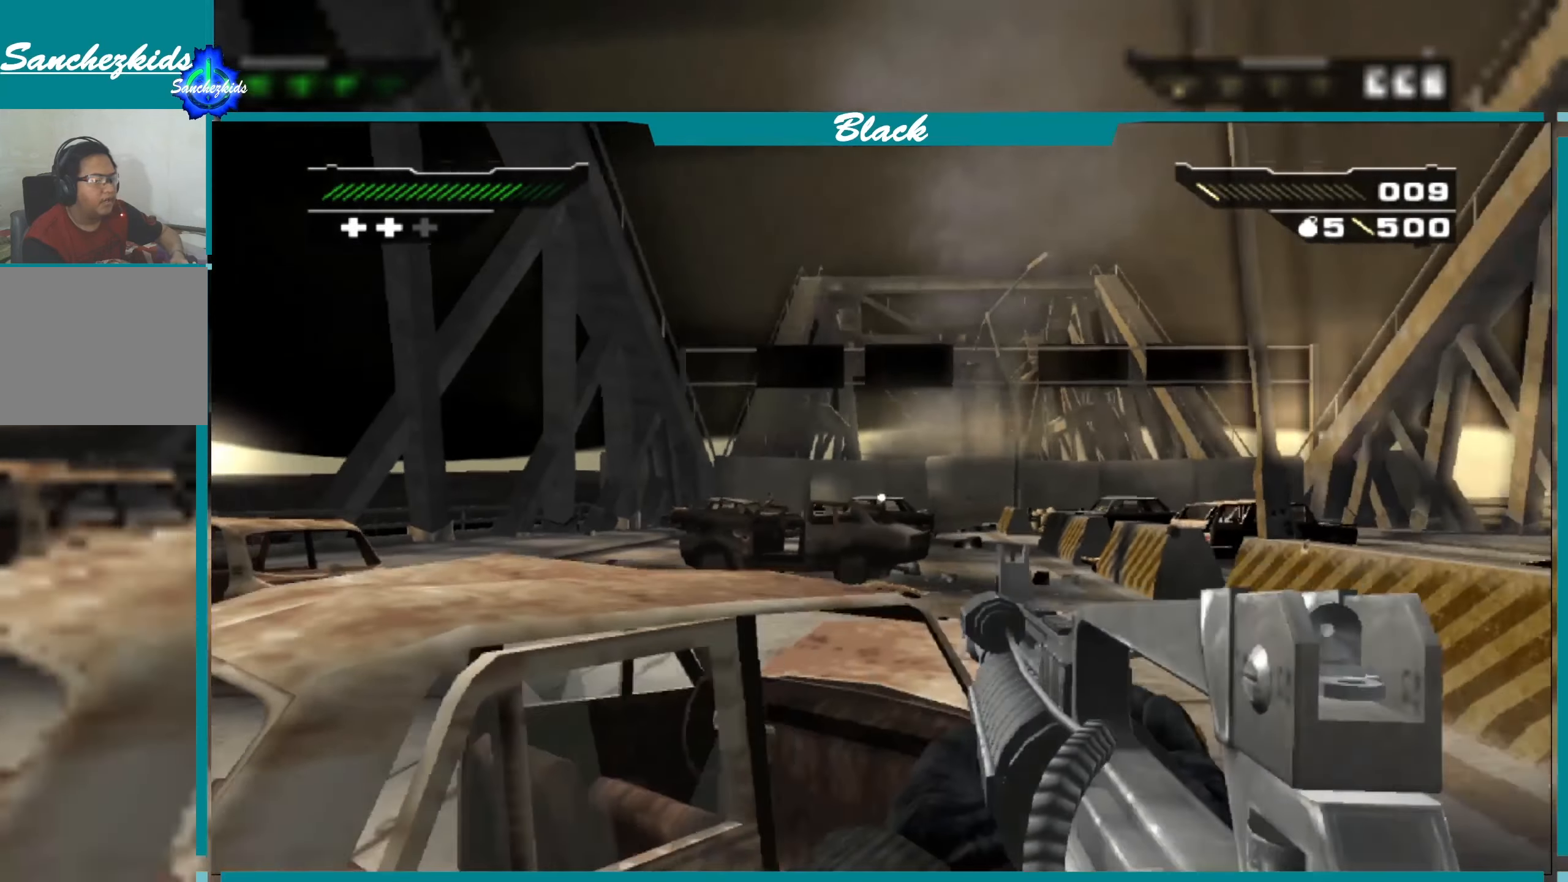
{"buttons": [], "left_stick": "up", "right_stick": "center", "events": [[100, "left_stick", "up"]]}
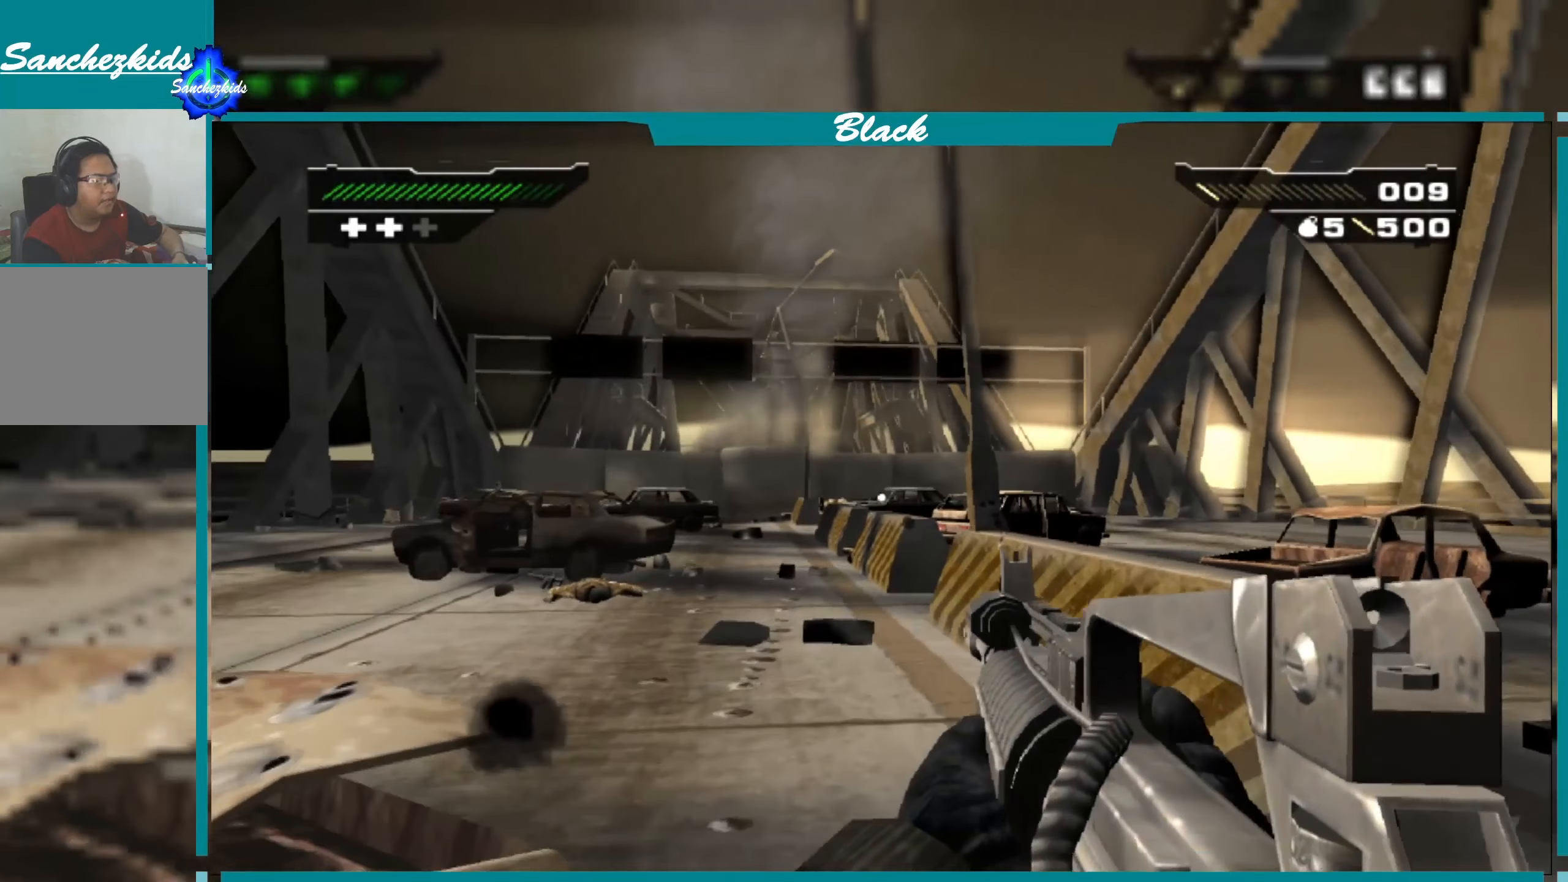
{"buttons": [], "left_stick": "up", "right_stick": "center", "events": [[83, "right_stick", "down-left"], [200, "right_stick", "center"]]}
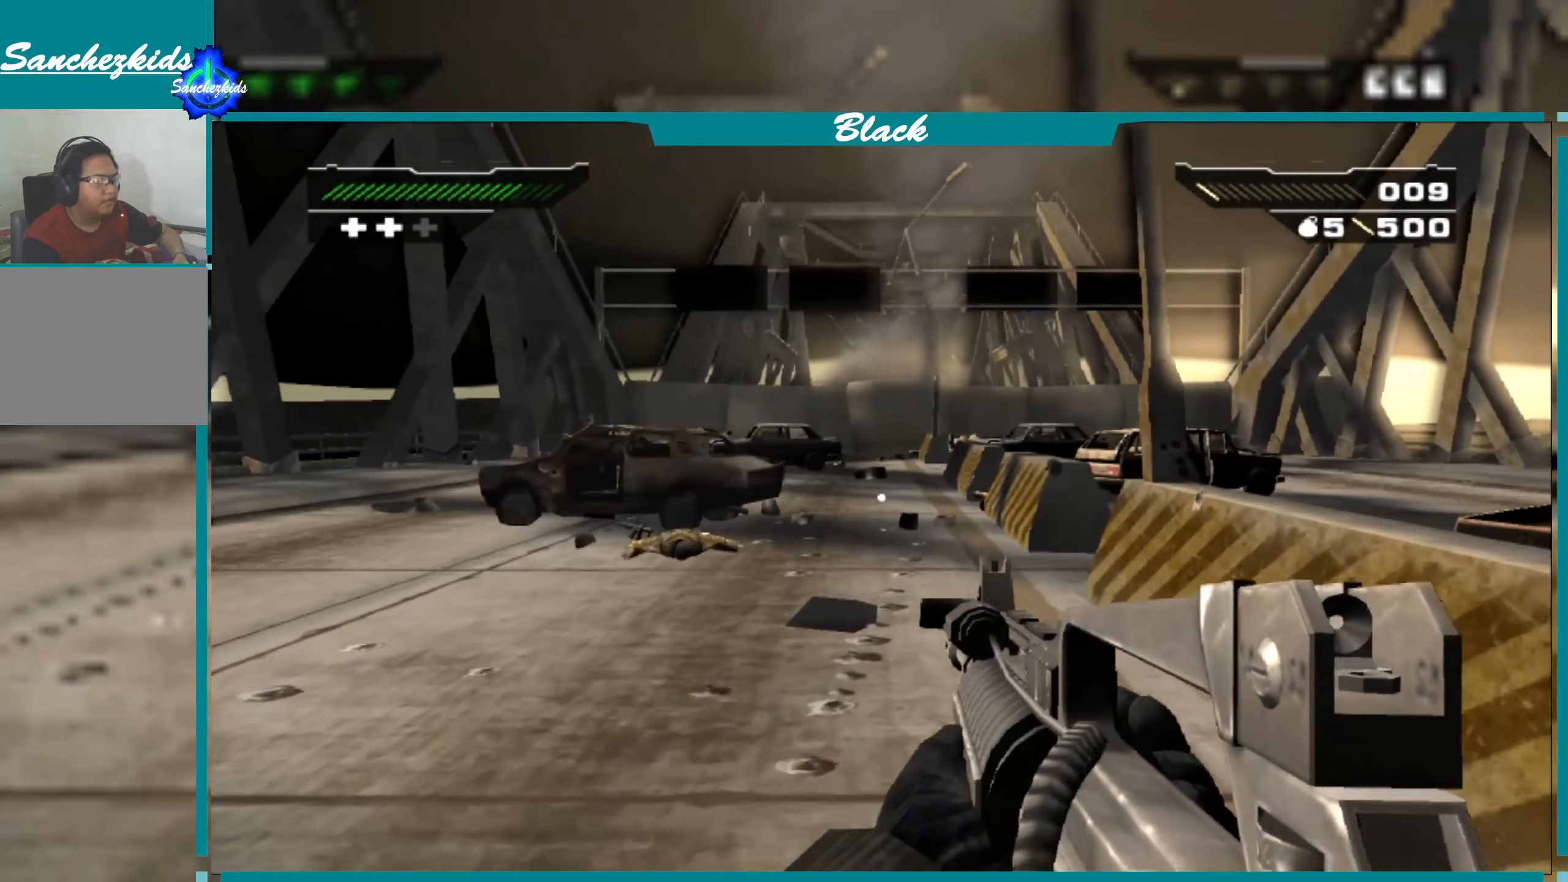
{"buttons": [], "left_stick": "up-left", "right_stick": "up", "events": [[267, "right_stick", "up"], [350, "left_stick", "up-left"]]}
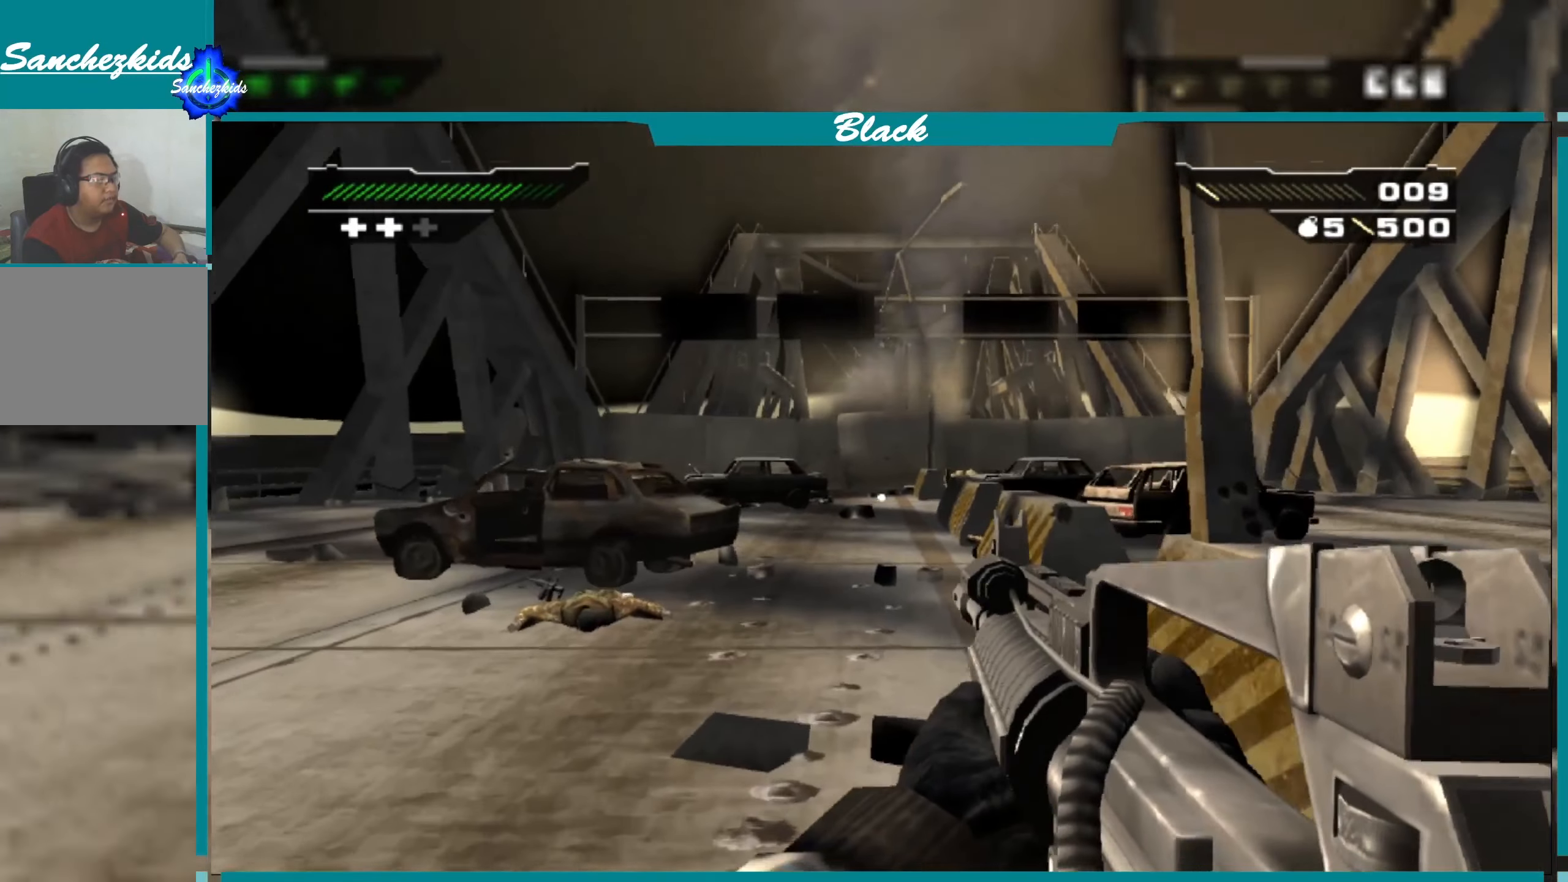
{"buttons": [], "left_stick": "up", "right_stick": "center", "events": [[183, "right_stick", "center"], [400, "left_stick", "up"]]}
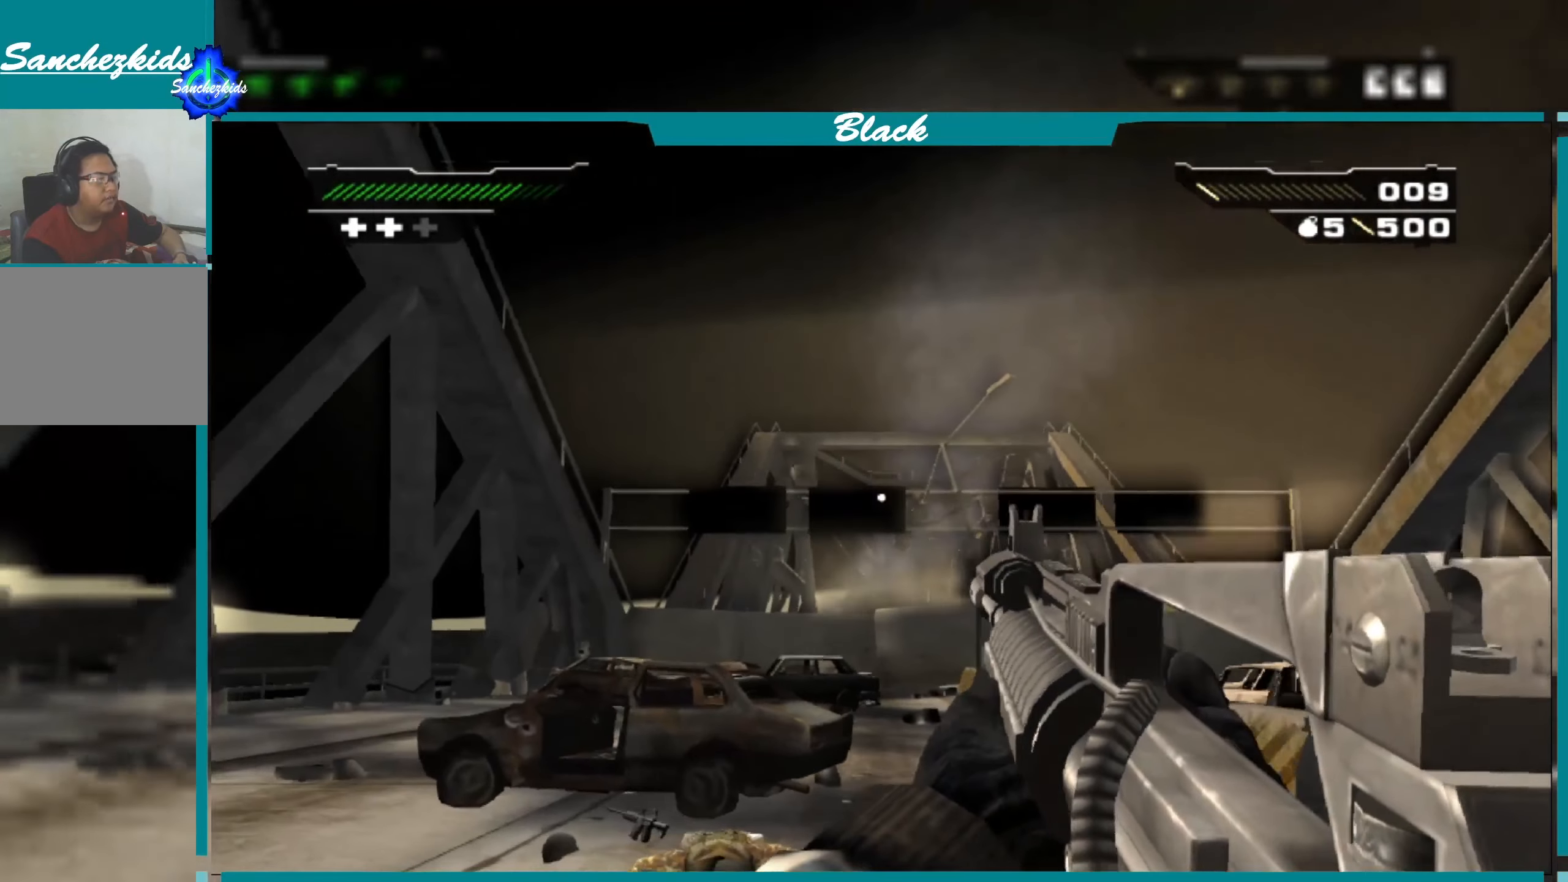
{"buttons": [], "left_stick": "up-right", "right_stick": "center", "events": [[67, "right_stick", "down-left"], [183, "left_stick", "up-right"], [300, "right_stick", "center"]]}
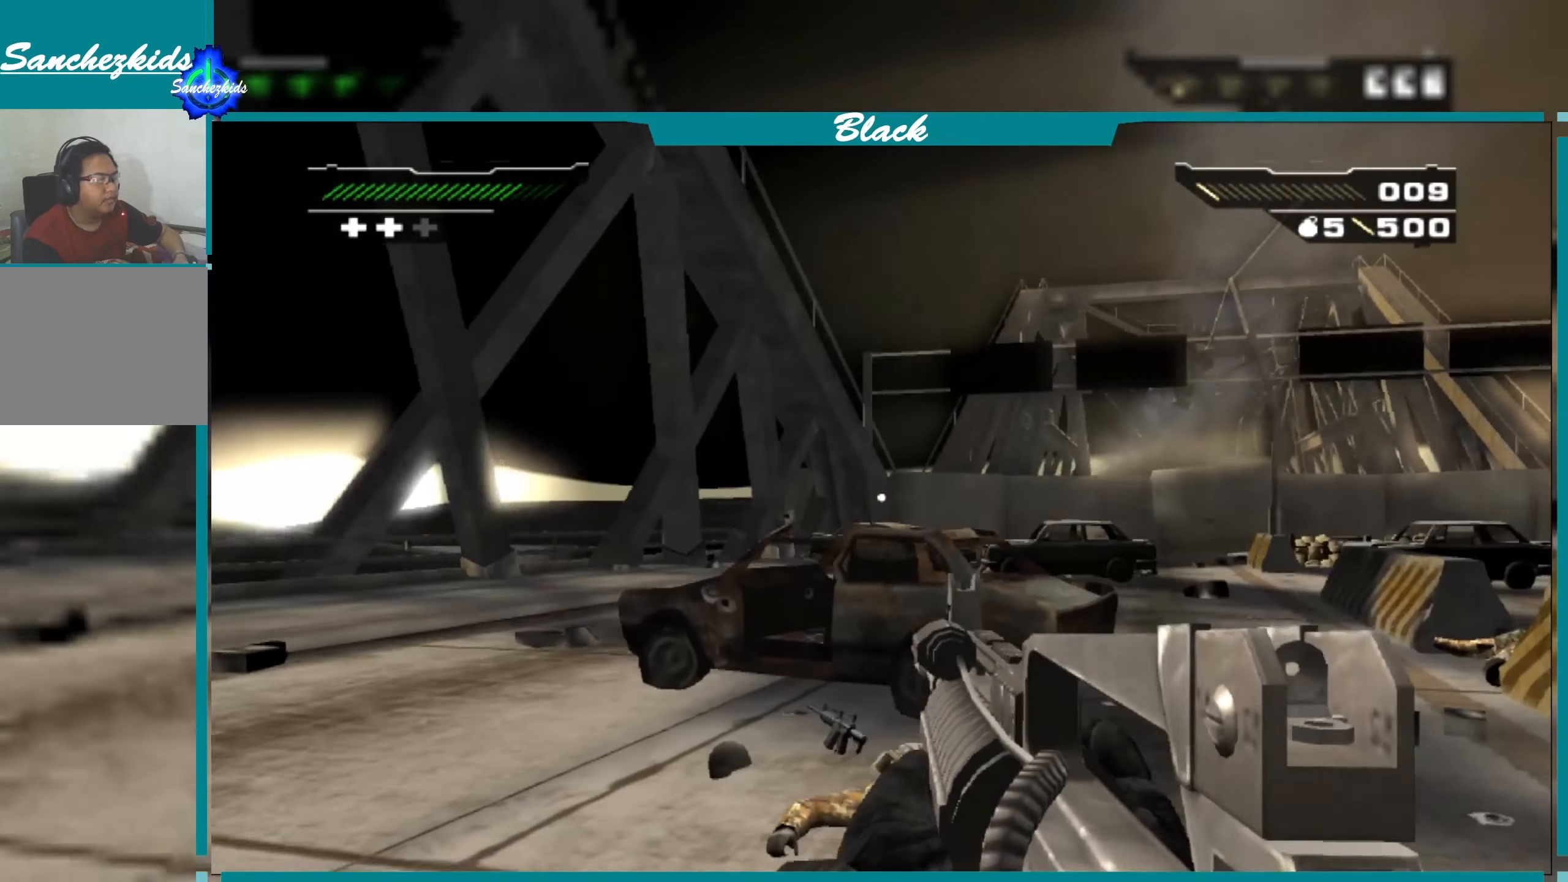
{"buttons": [], "left_stick": "up-right", "right_stick": "center", "events": []}
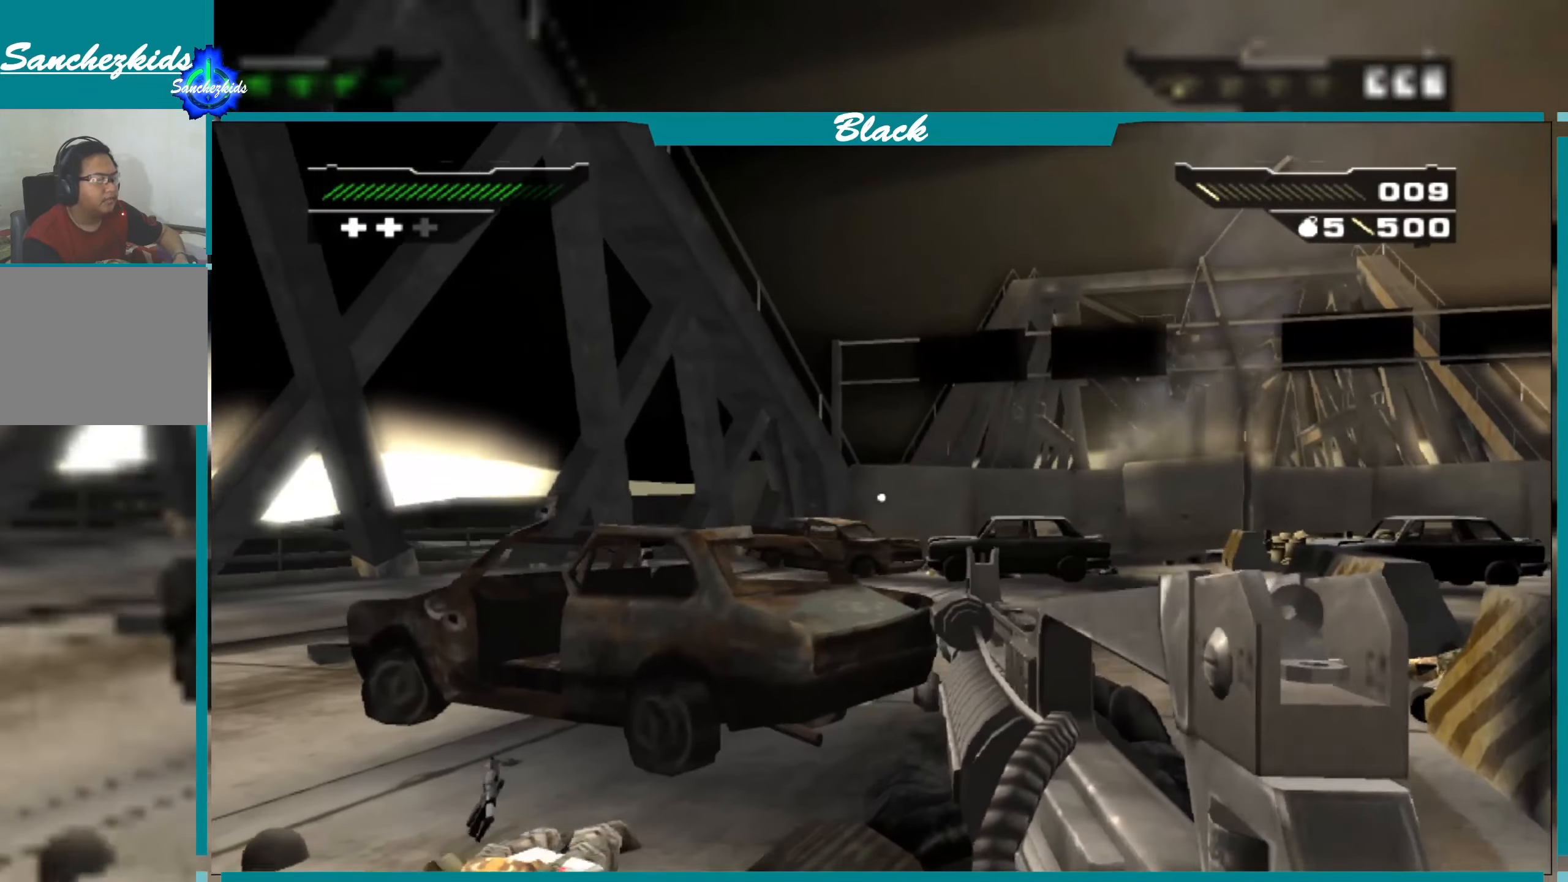
{"buttons": [], "left_stick": "up-left", "right_stick": "center", "events": [[67, "left_stick", "up"], [250, "right_stick", "right"], [500, "left_stick", "up-left"], [500, "right_stick", "center"]]}
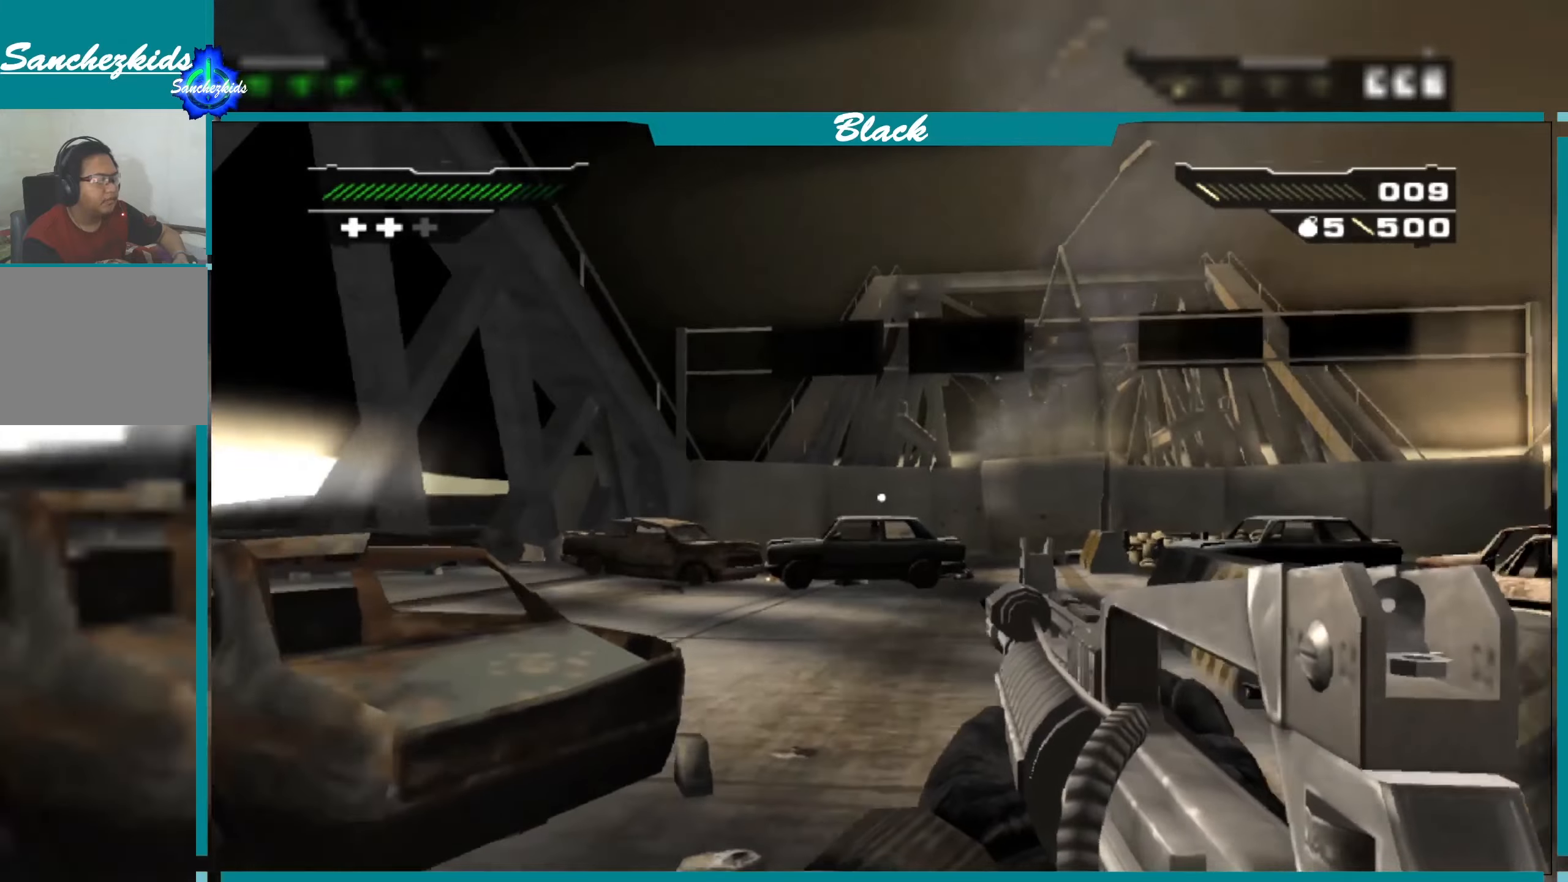
{"buttons": [], "left_stick": "up", "right_stick": "center", "events": [[267, "left_stick", "up"]]}
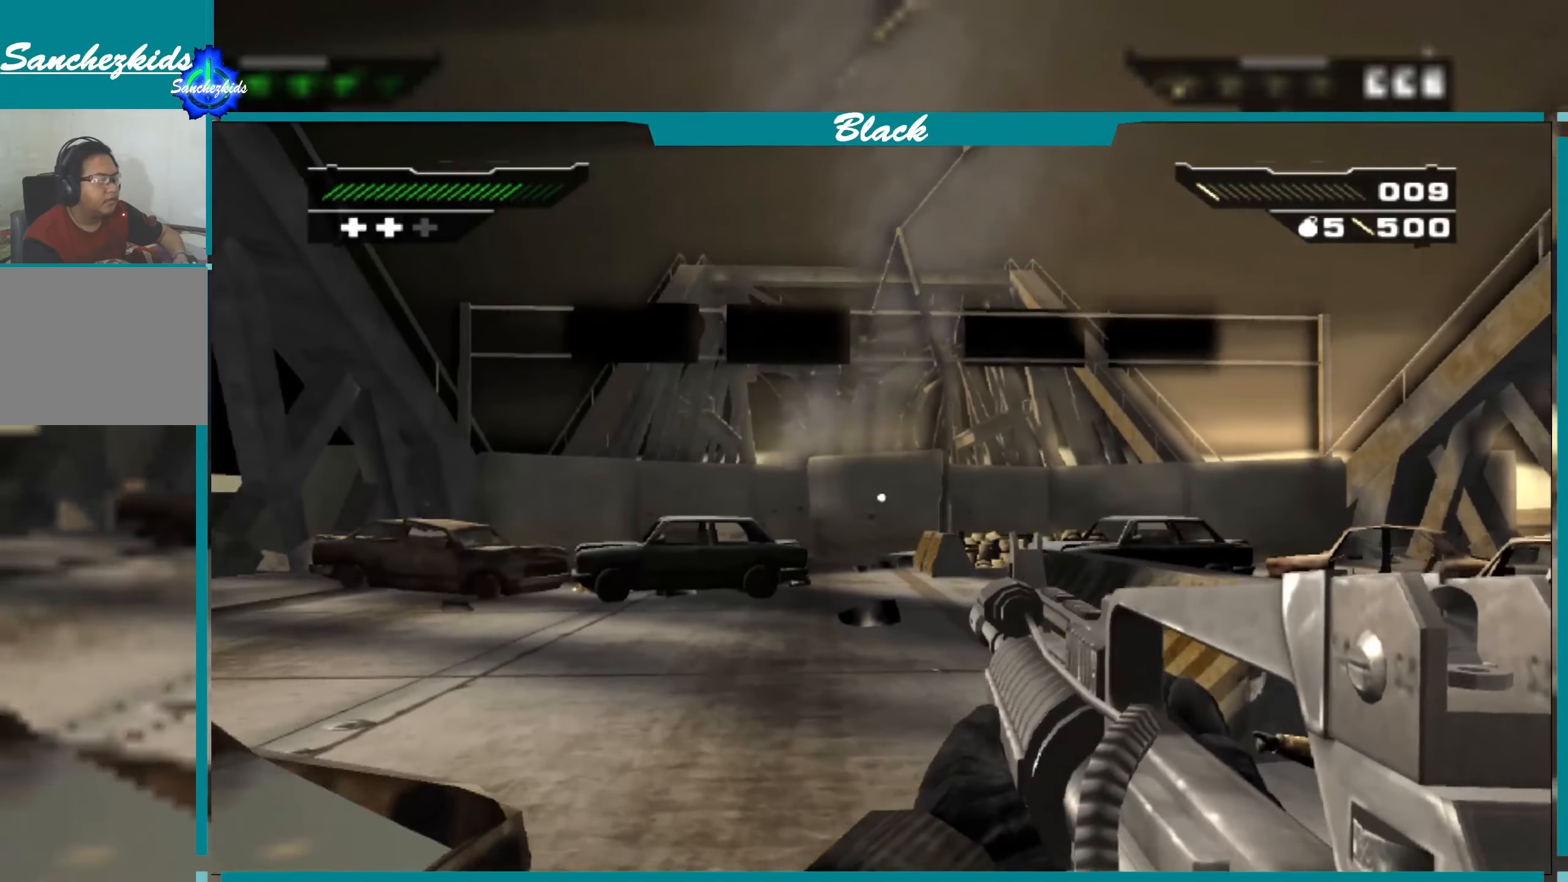
{"buttons": [], "left_stick": "up", "right_stick": "right", "events": [[300, "right_stick", "right"]]}
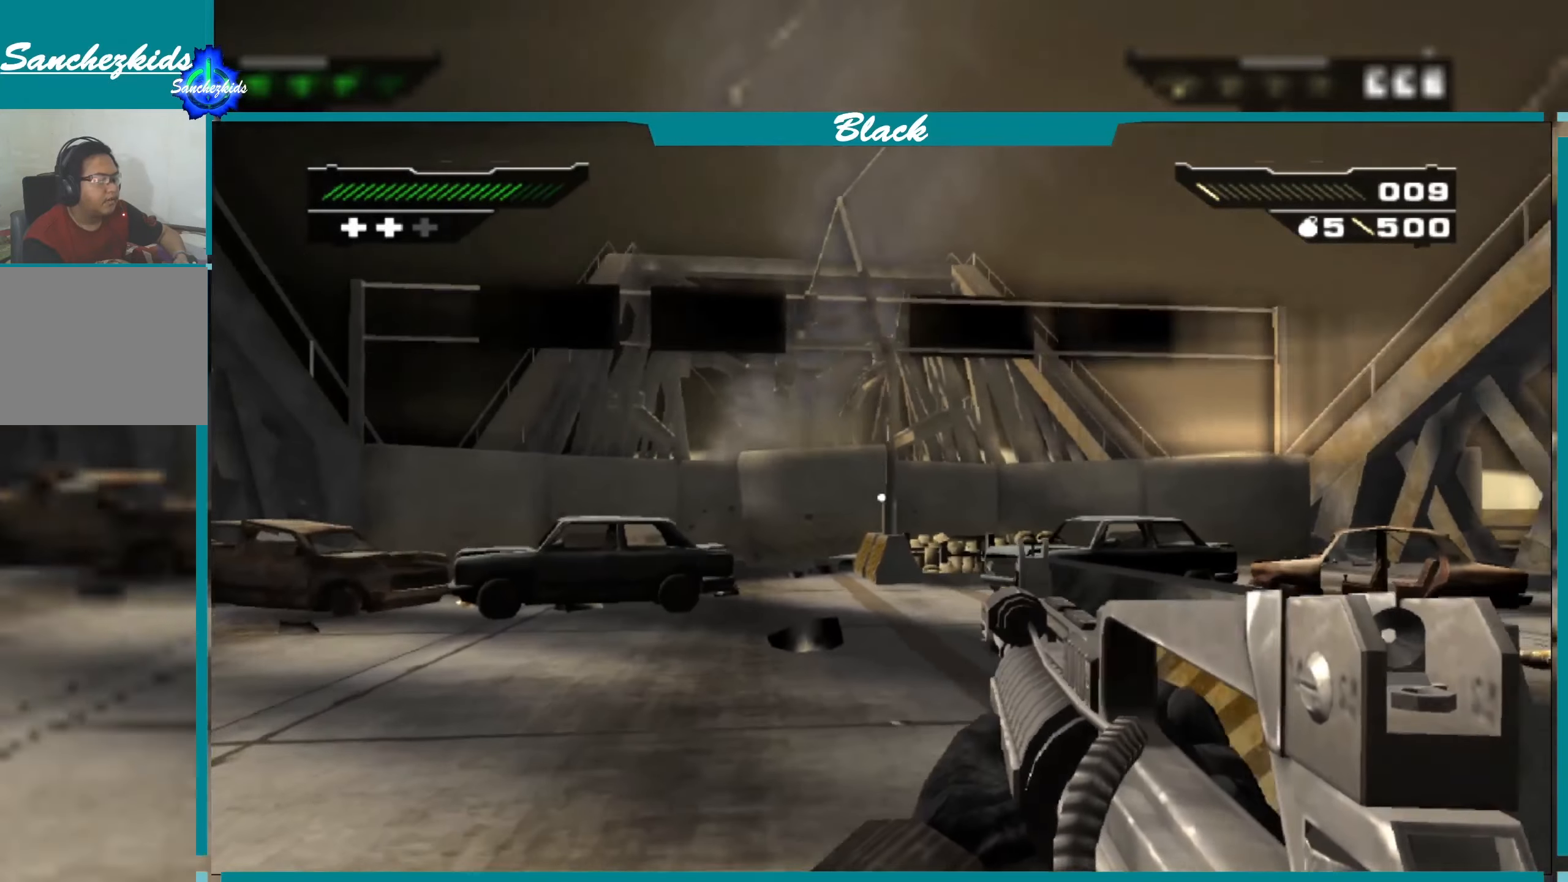
{"buttons": [], "left_stick": "up-left", "right_stick": "center", "events": [[34, "left_stick", "up-left"], [84, "right_stick", "center"]]}
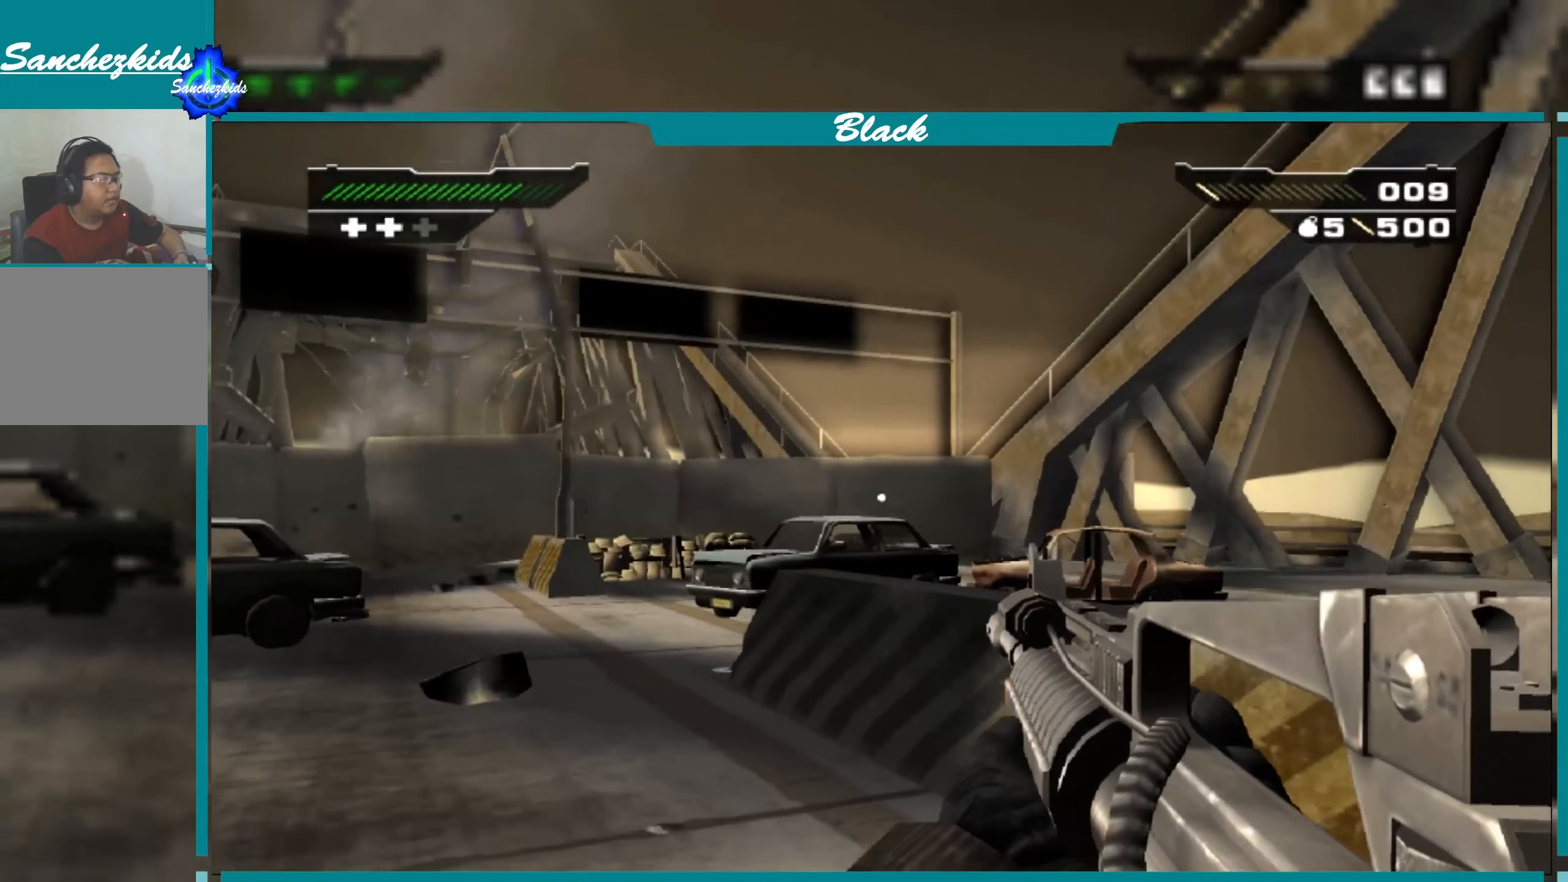
{"buttons": [], "left_stick": "up", "right_stick": "down-right", "events": [[284, "left_stick", "up"], [500, "right_stick", "down-right"]]}
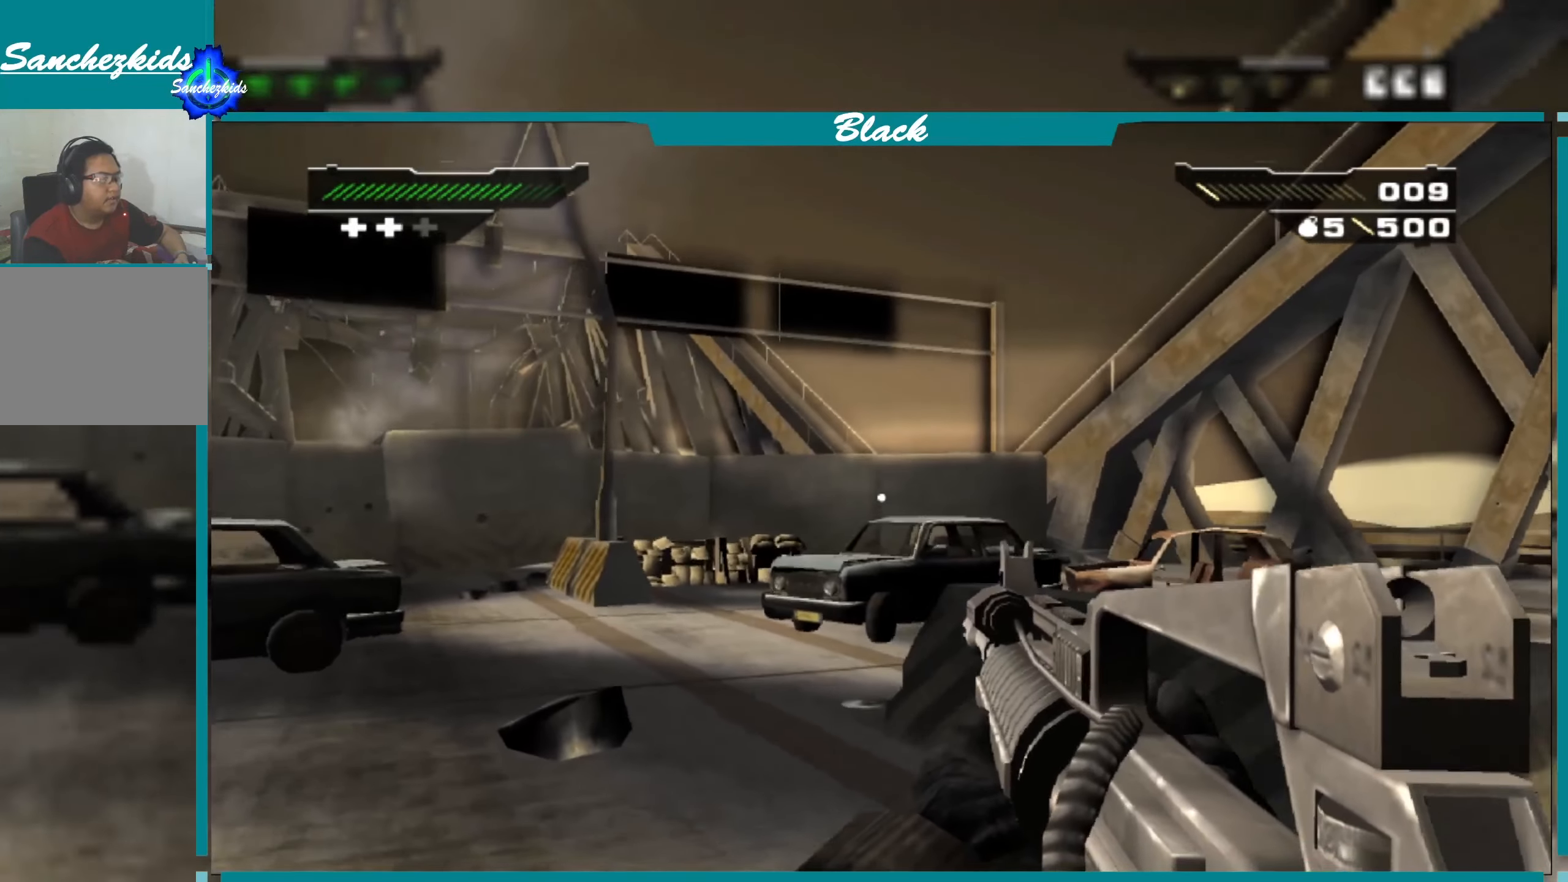
{"buttons": [], "left_stick": "up-left", "right_stick": "center", "events": [[300, "right_stick", "center"], [317, "left_stick", "up-left"]]}
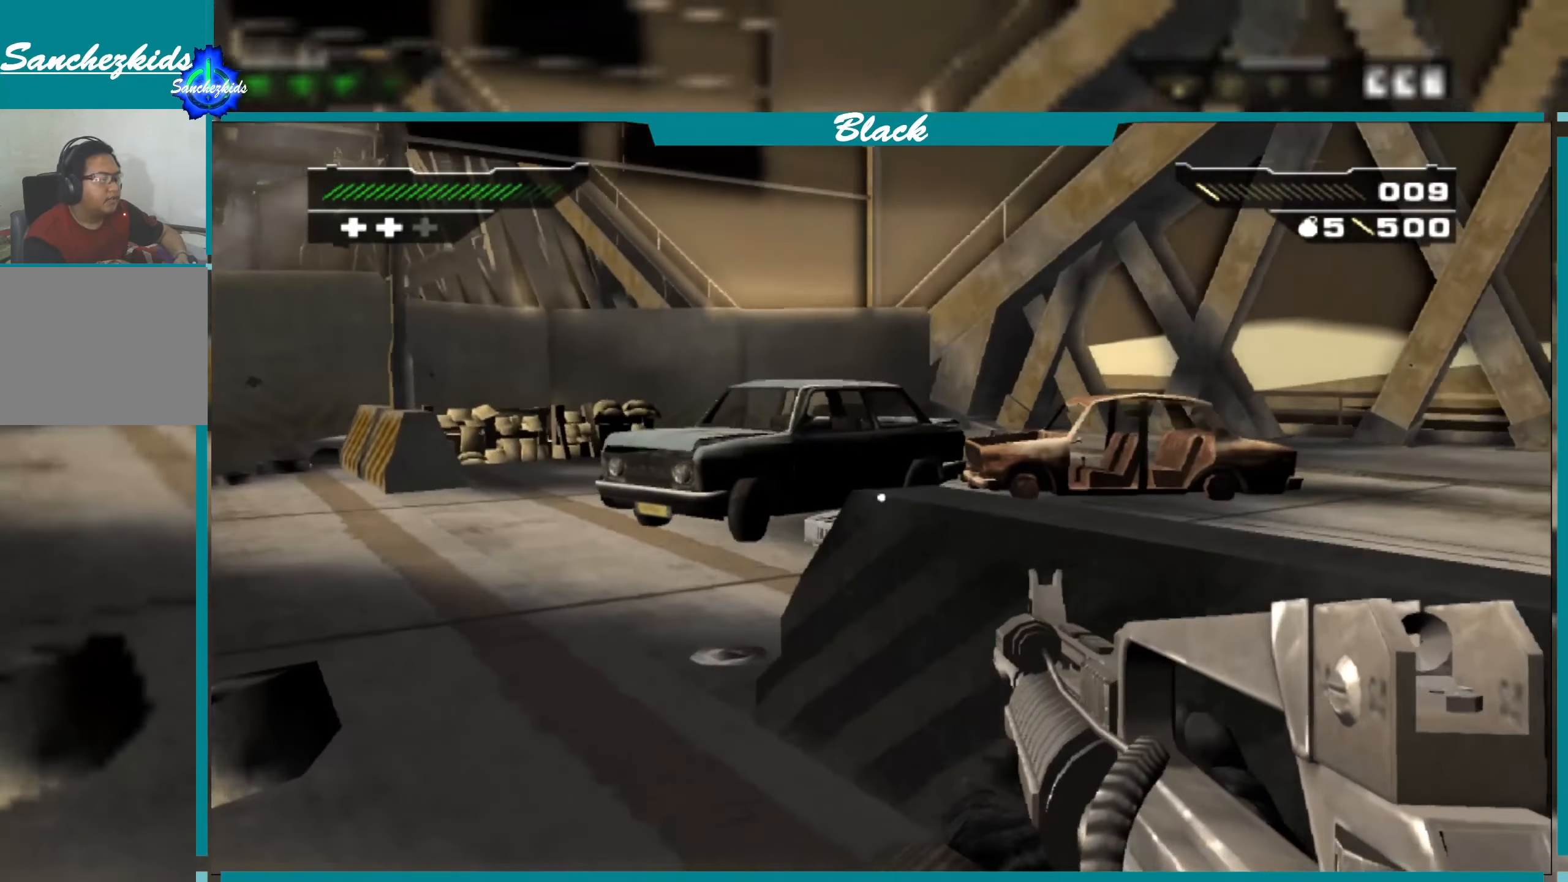
{"buttons": [], "left_stick": "up", "right_stick": "center", "events": [[217, "left_stick", "up"]]}
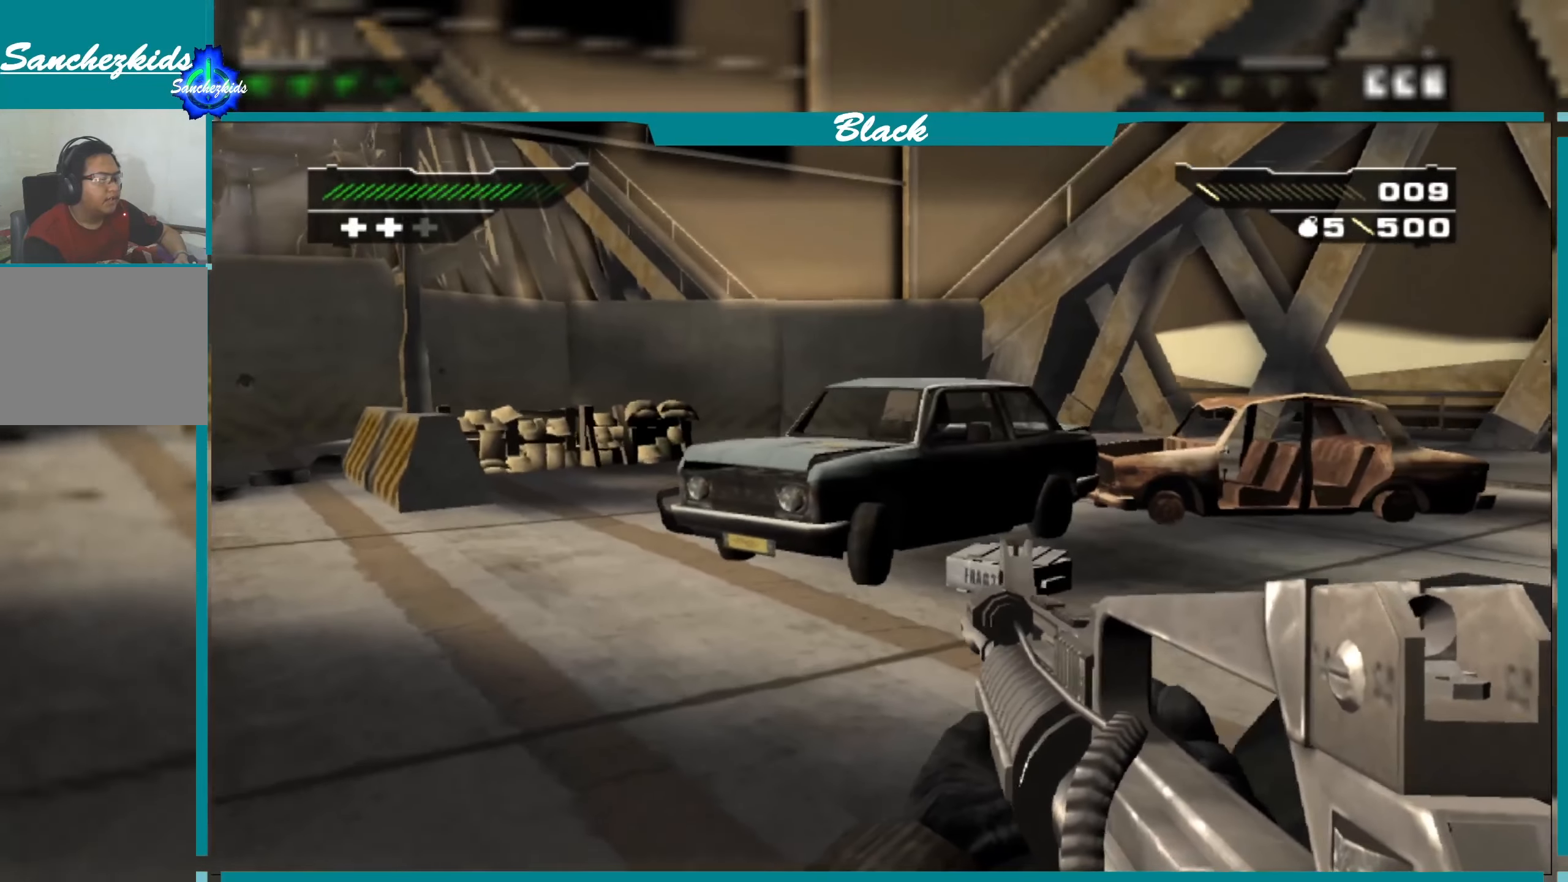
{"buttons": [], "left_stick": "up", "right_stick": "right", "events": [[117, "left_stick", "up-left"], [367, "left_stick", "up"], [400, "right_stick", "right"]]}
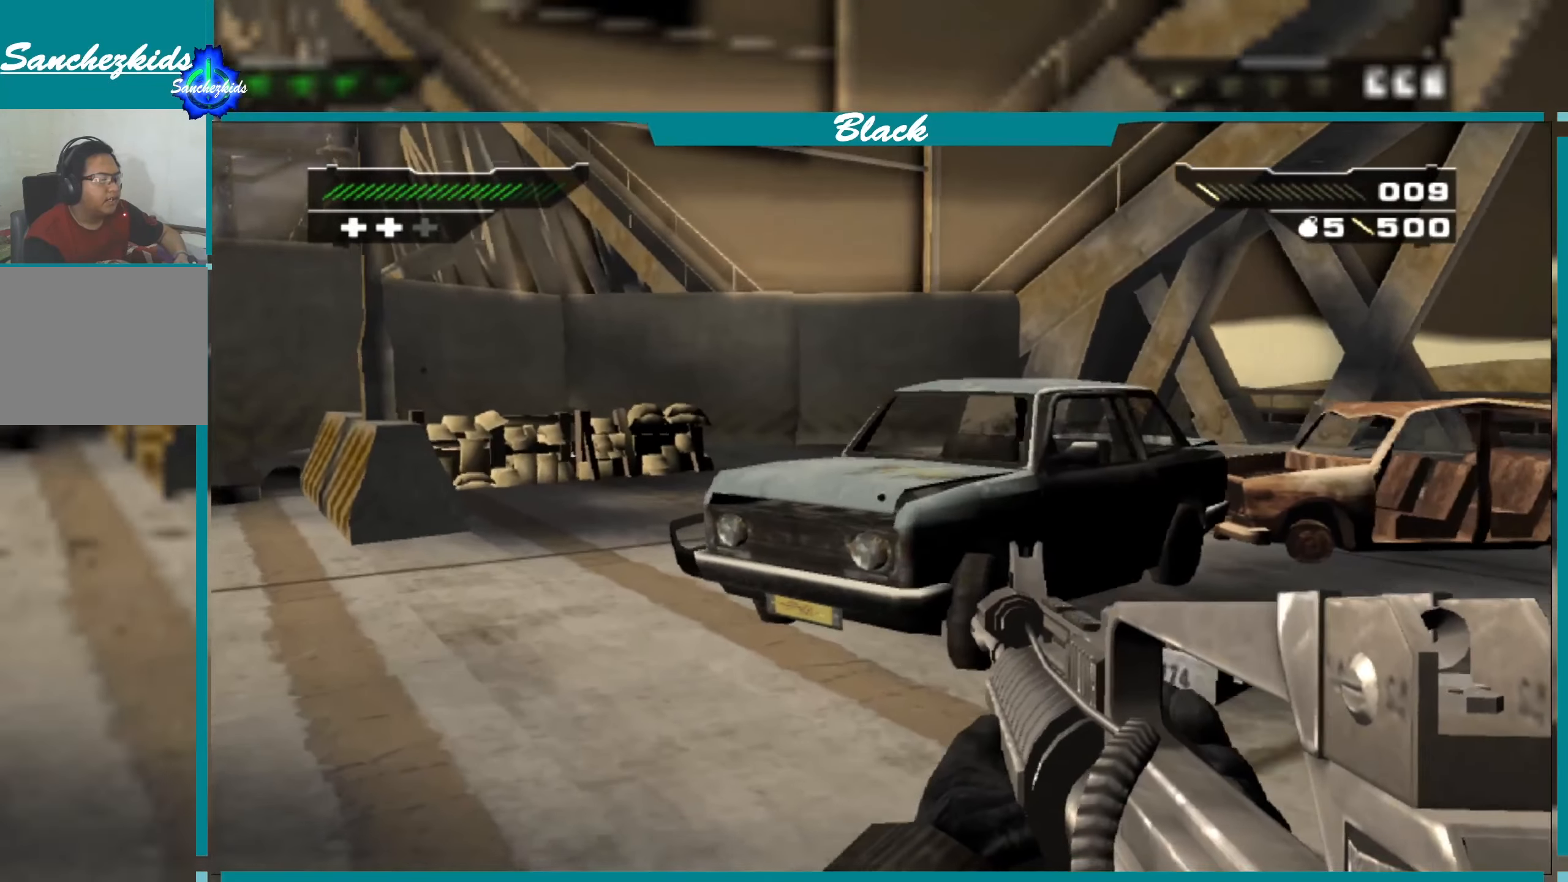
{"buttons": [], "left_stick": "up", "right_stick": "center", "events": [[134, "right_stick", "center"]]}
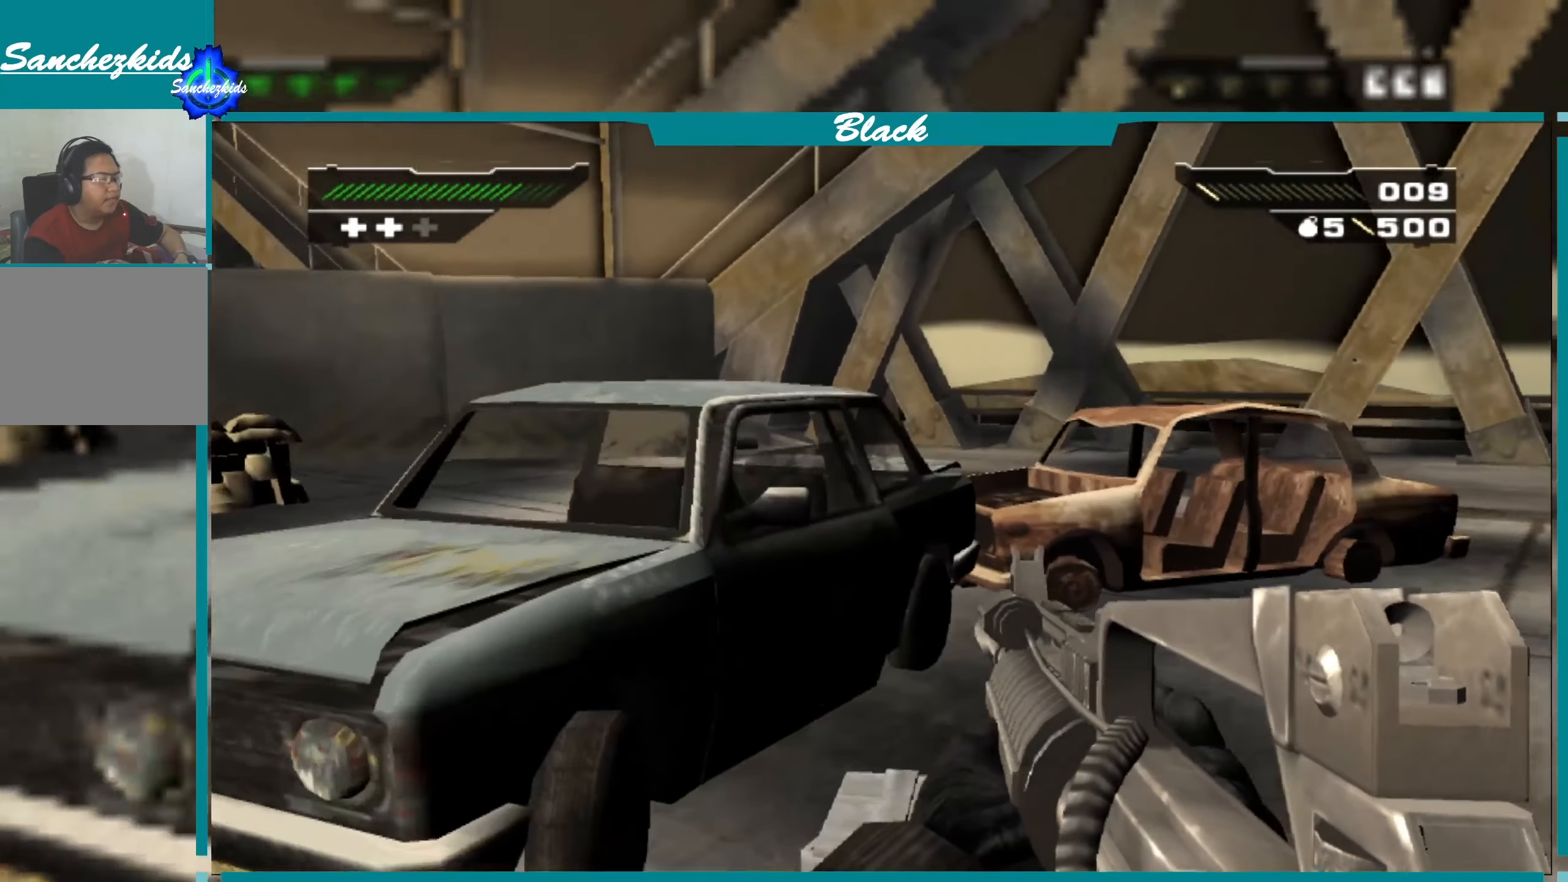
{"buttons": [], "left_stick": "up-right", "right_stick": "down", "events": [[250, "left_stick", "up-right"], [367, "right_stick", "down"]]}
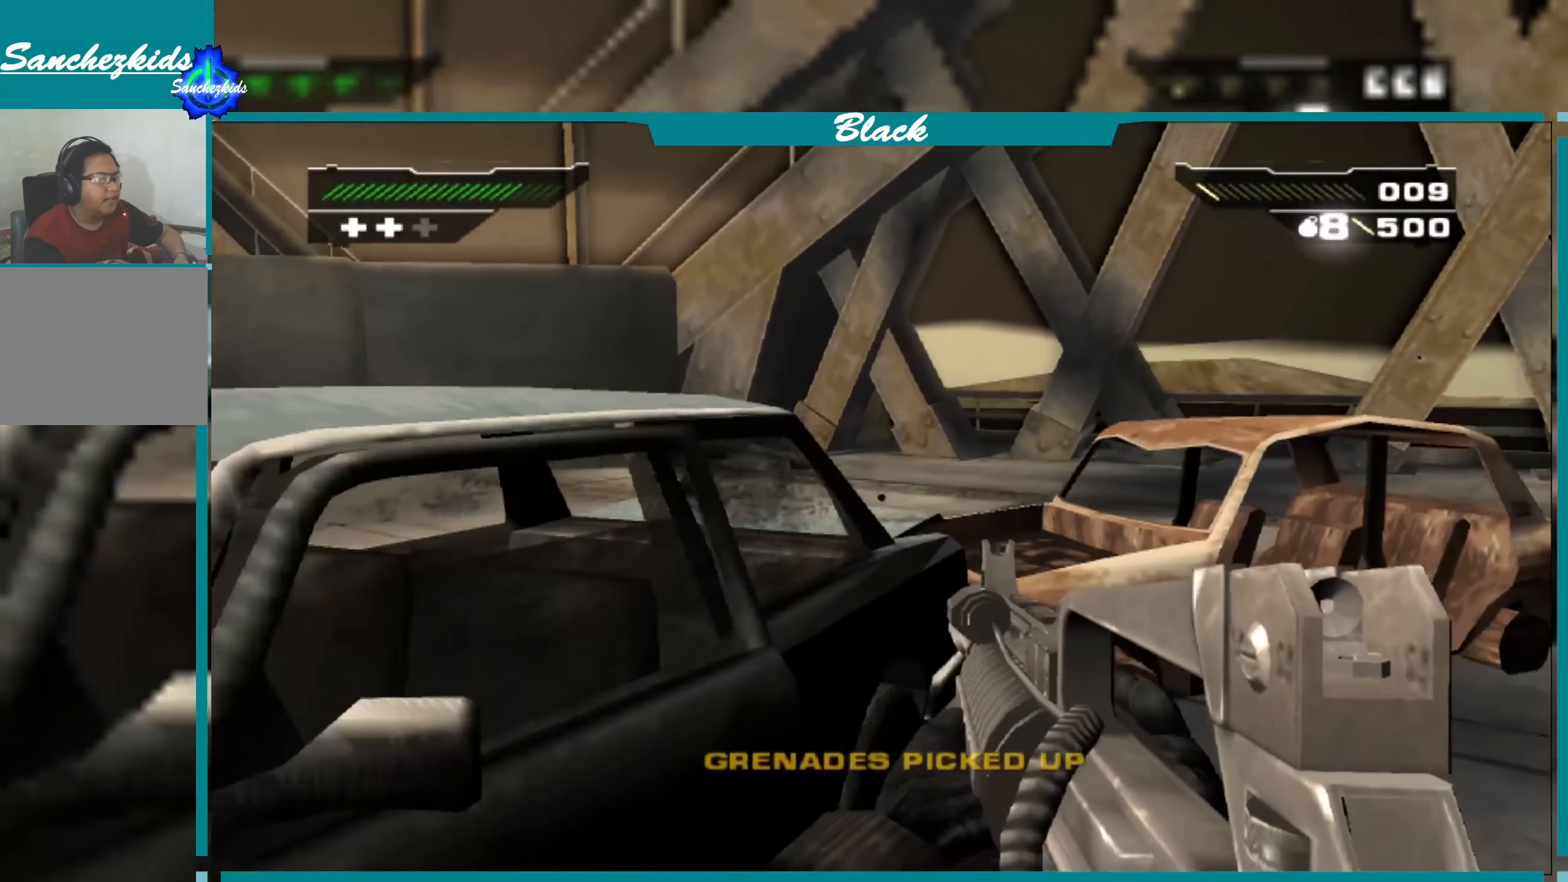
{"buttons": [], "left_stick": "up-right", "right_stick": "center", "events": [[34, "right_stick", "center"]]}
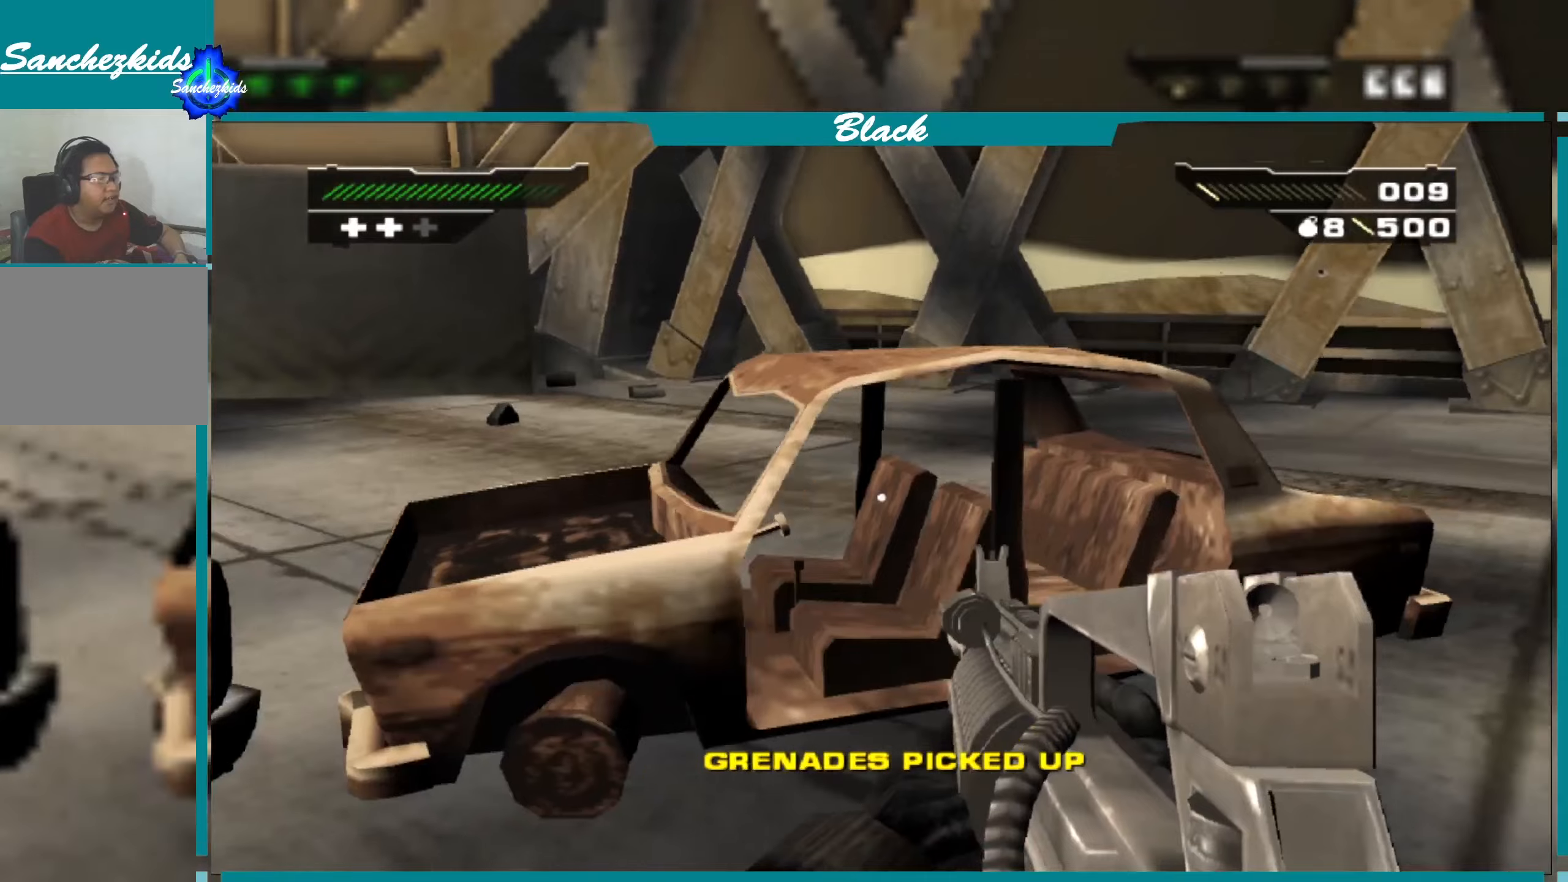
{"buttons": [], "left_stick": "up-right", "right_stick": "center", "events": []}
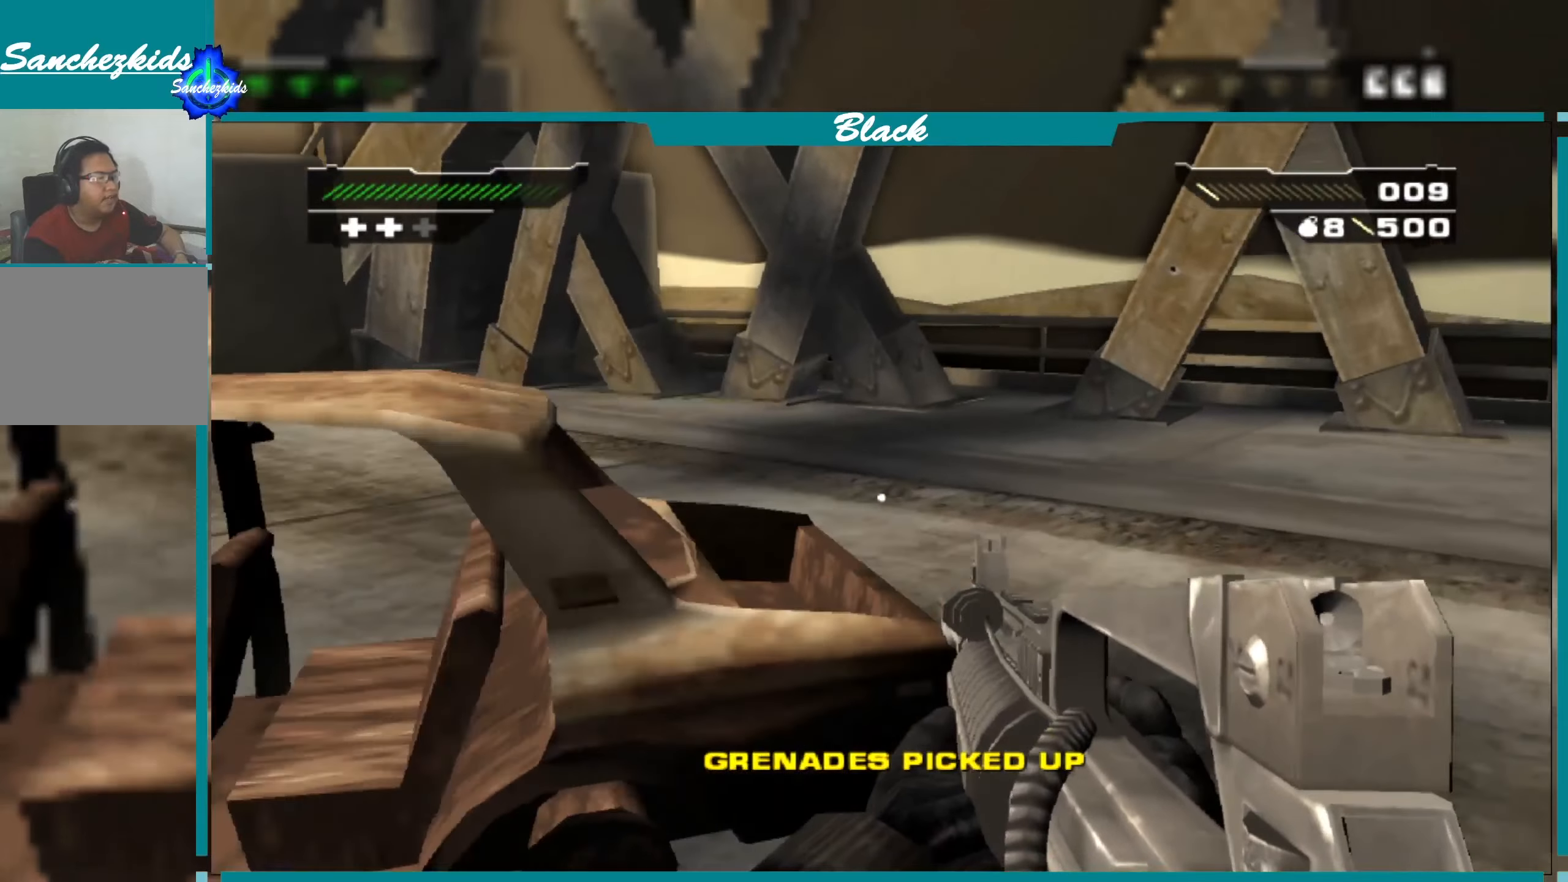
{"buttons": [], "left_stick": "up-right", "right_stick": "left", "events": [[133, "right_stick", "left"]]}